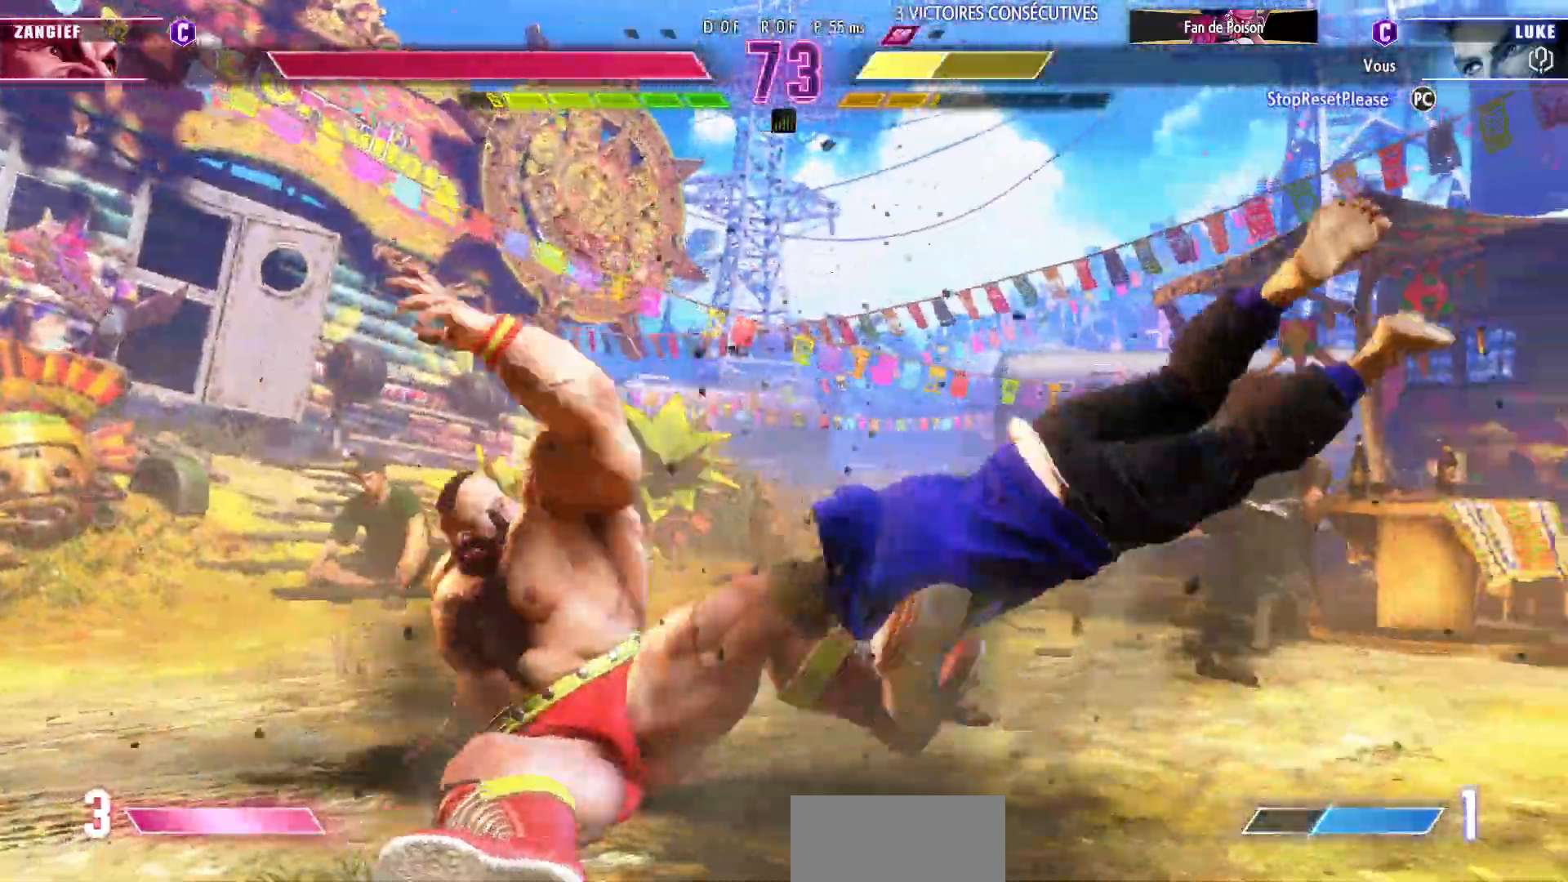
Gameplay with a controller (arcade stick); each line is a JSON object with the inputs held at the frame after it (dt_ms = milliseconds from this image to that frame). "events" lists button and stick changes between this image and that frame as [ms after this image, input, new state], when the widget could be followed in between. Not read: L3 R3.
{"dt_ms": 500, "buttons": [], "left_stick": "down-right", "events": []}
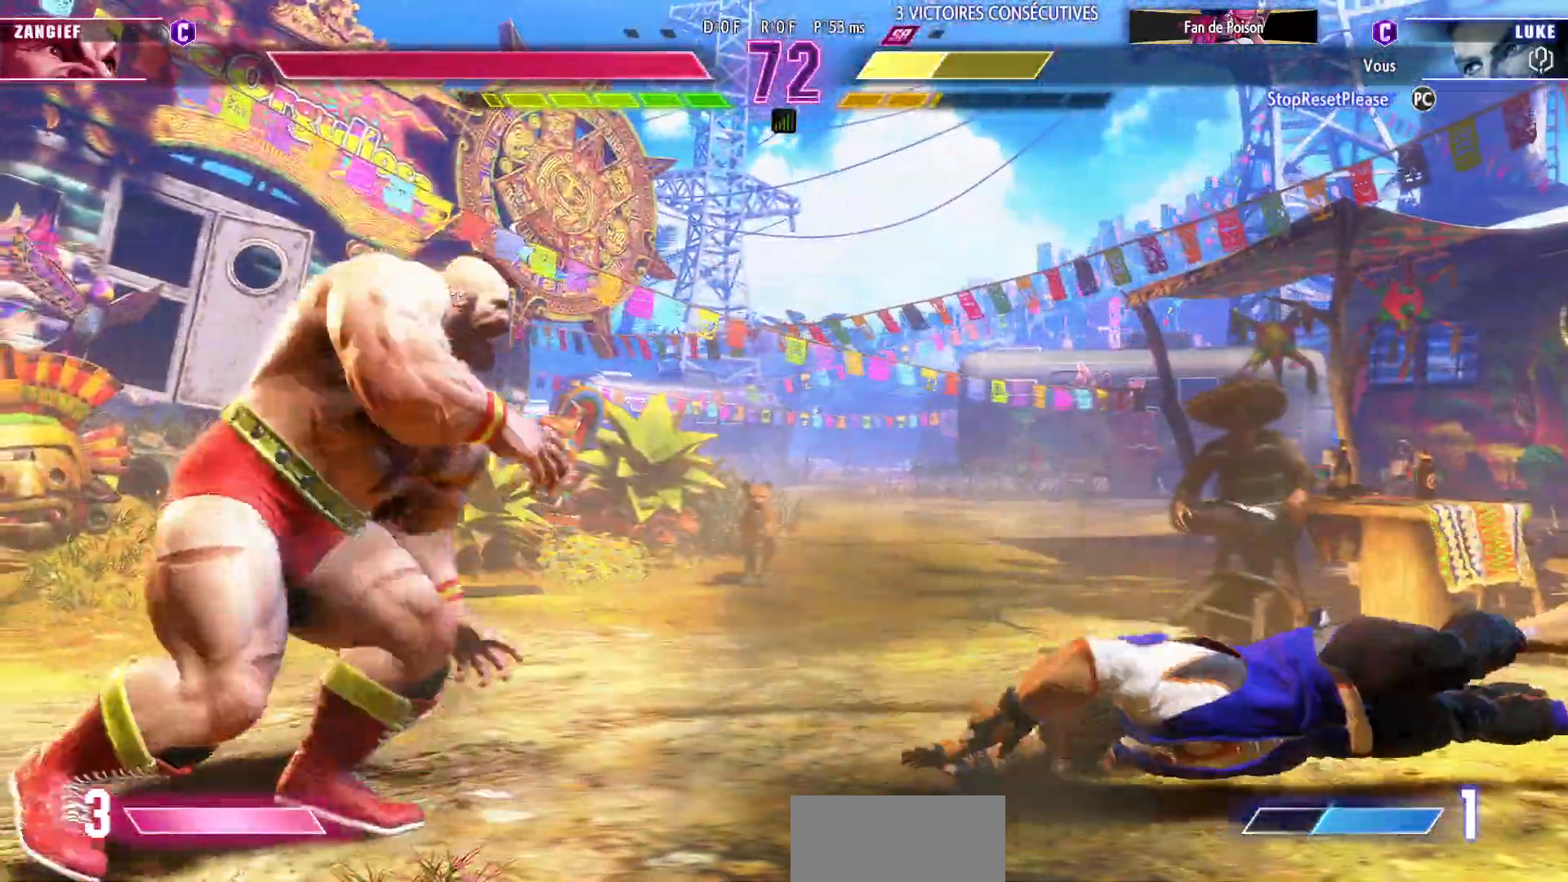
{"dt_ms": 500, "buttons": [], "left_stick": "down-right", "events": []}
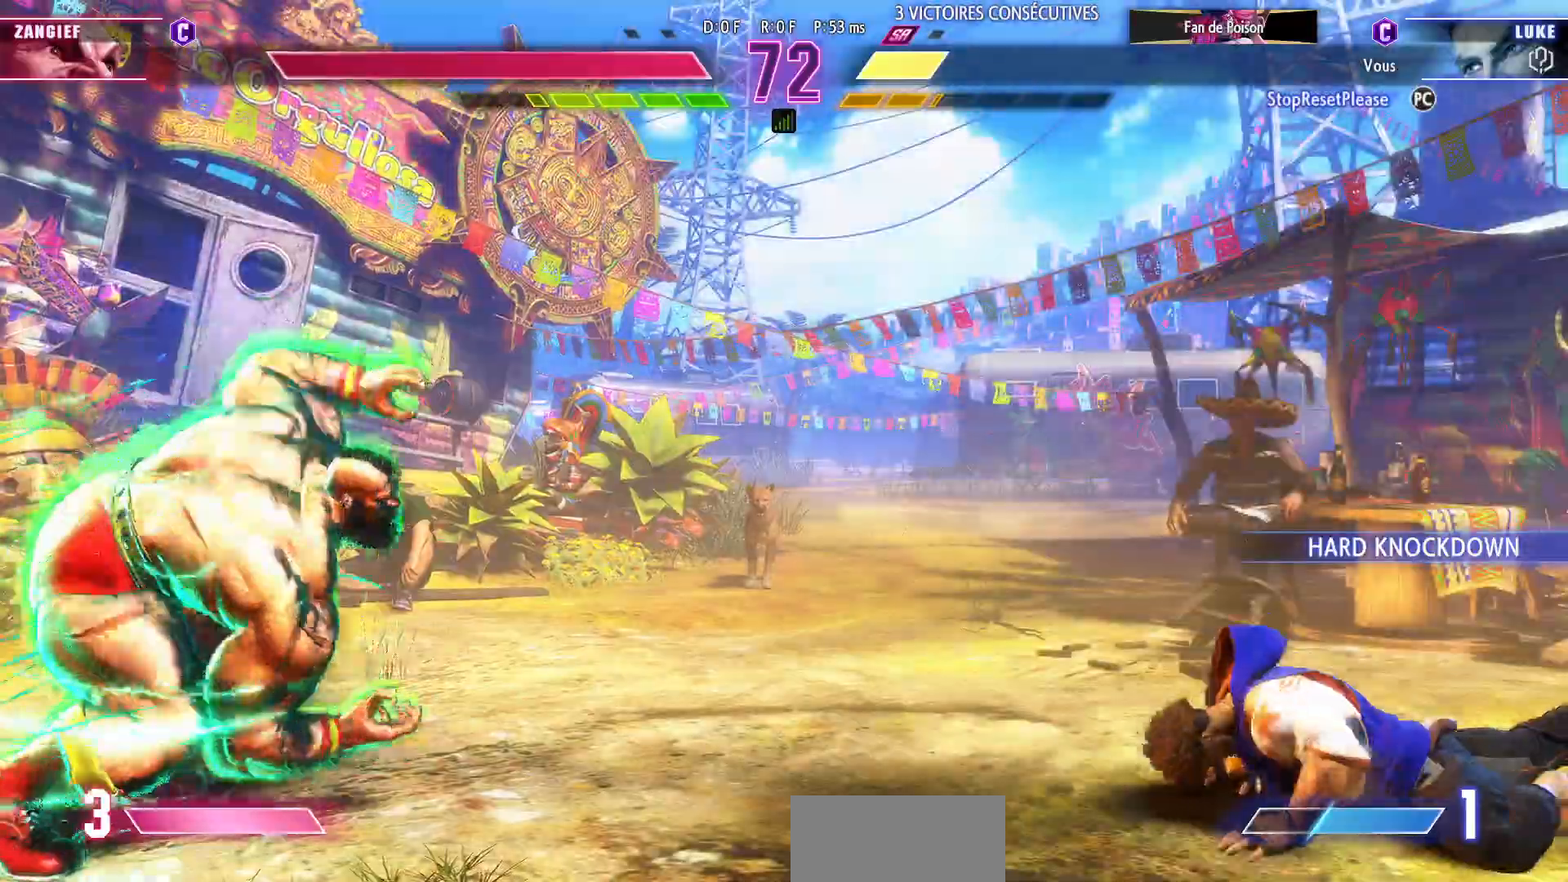
{"dt_ms": 500, "buttons": [], "left_stick": "down-right", "events": []}
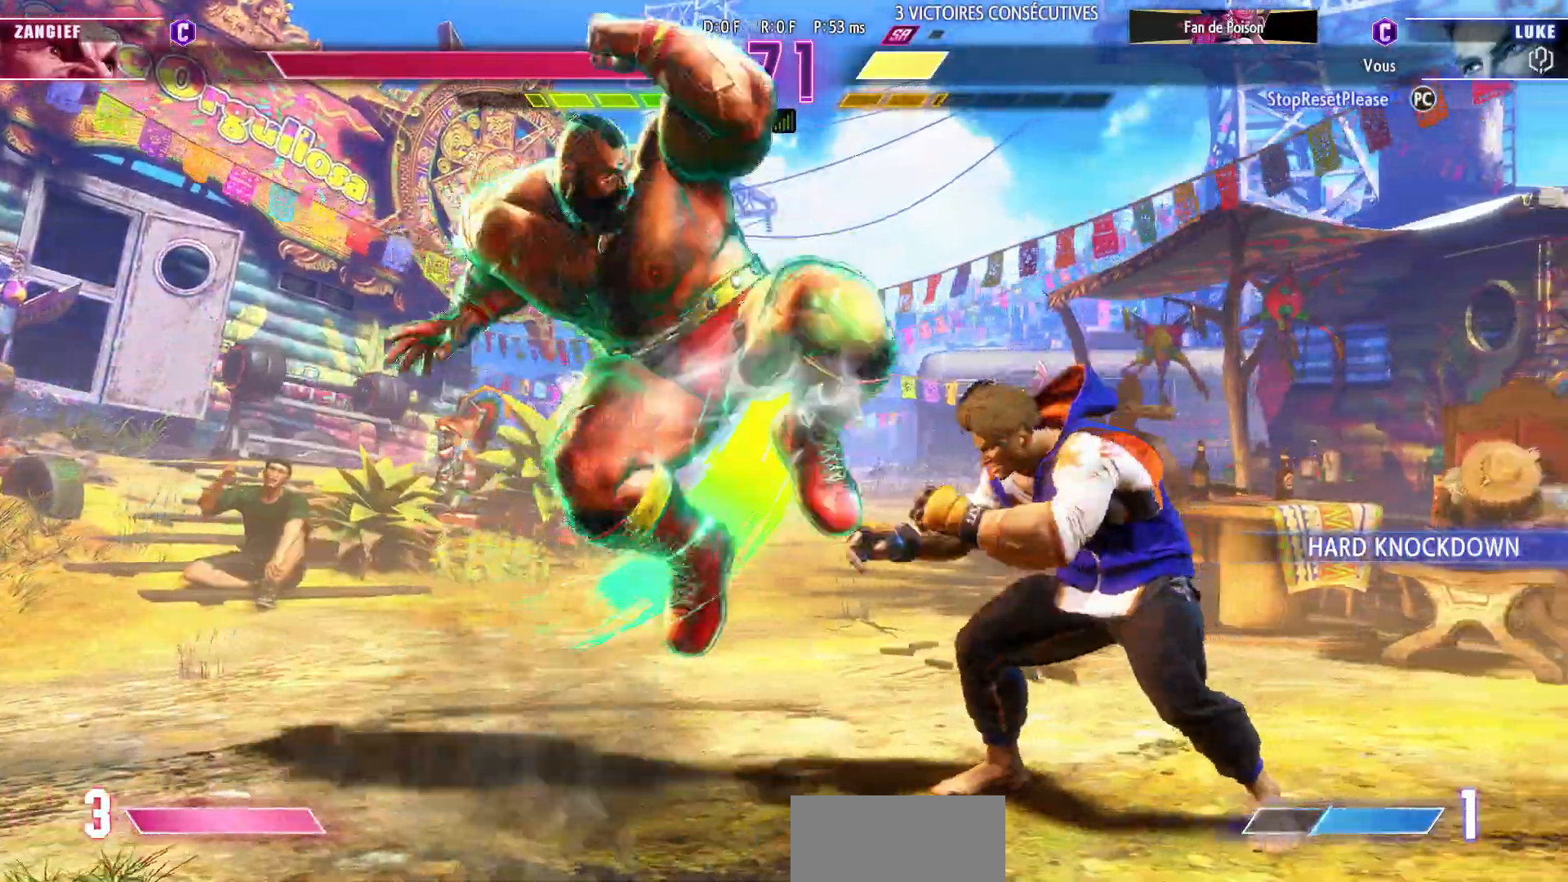
{"dt_ms": 500, "buttons": ["SQUARE"], "left_stick": "down-right", "events": [[300, "SQUARE", "down"], [383, "SQUARE", "up"], [500, "SQUARE", "down"]]}
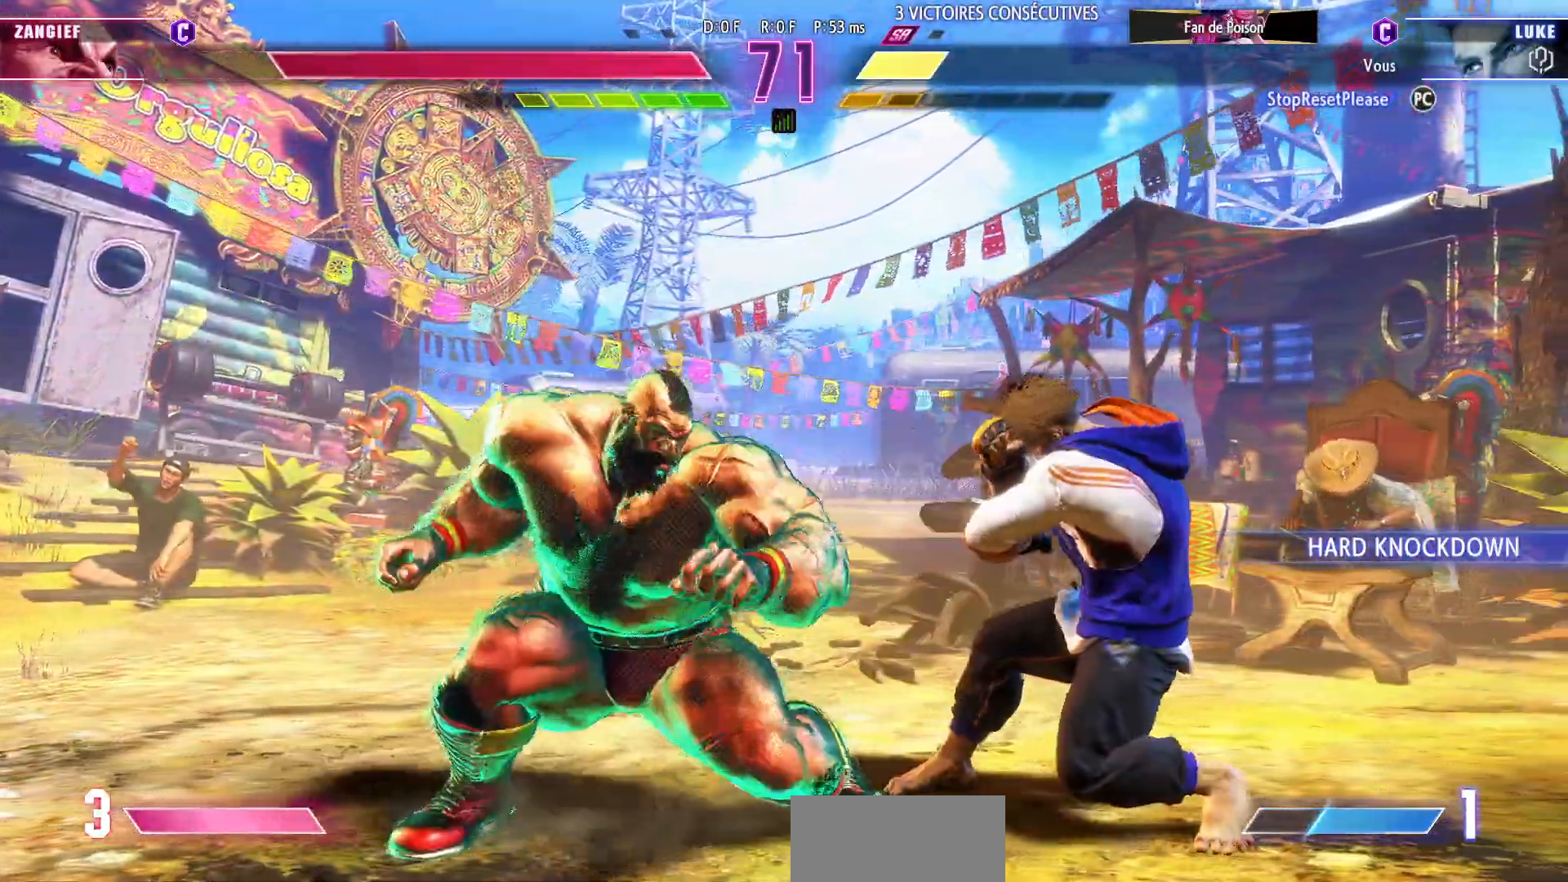
{"dt_ms": 500, "buttons": [], "left_stick": "right", "events": [[83, "SQUARE", "up"], [500, "left_stick", "right"]]}
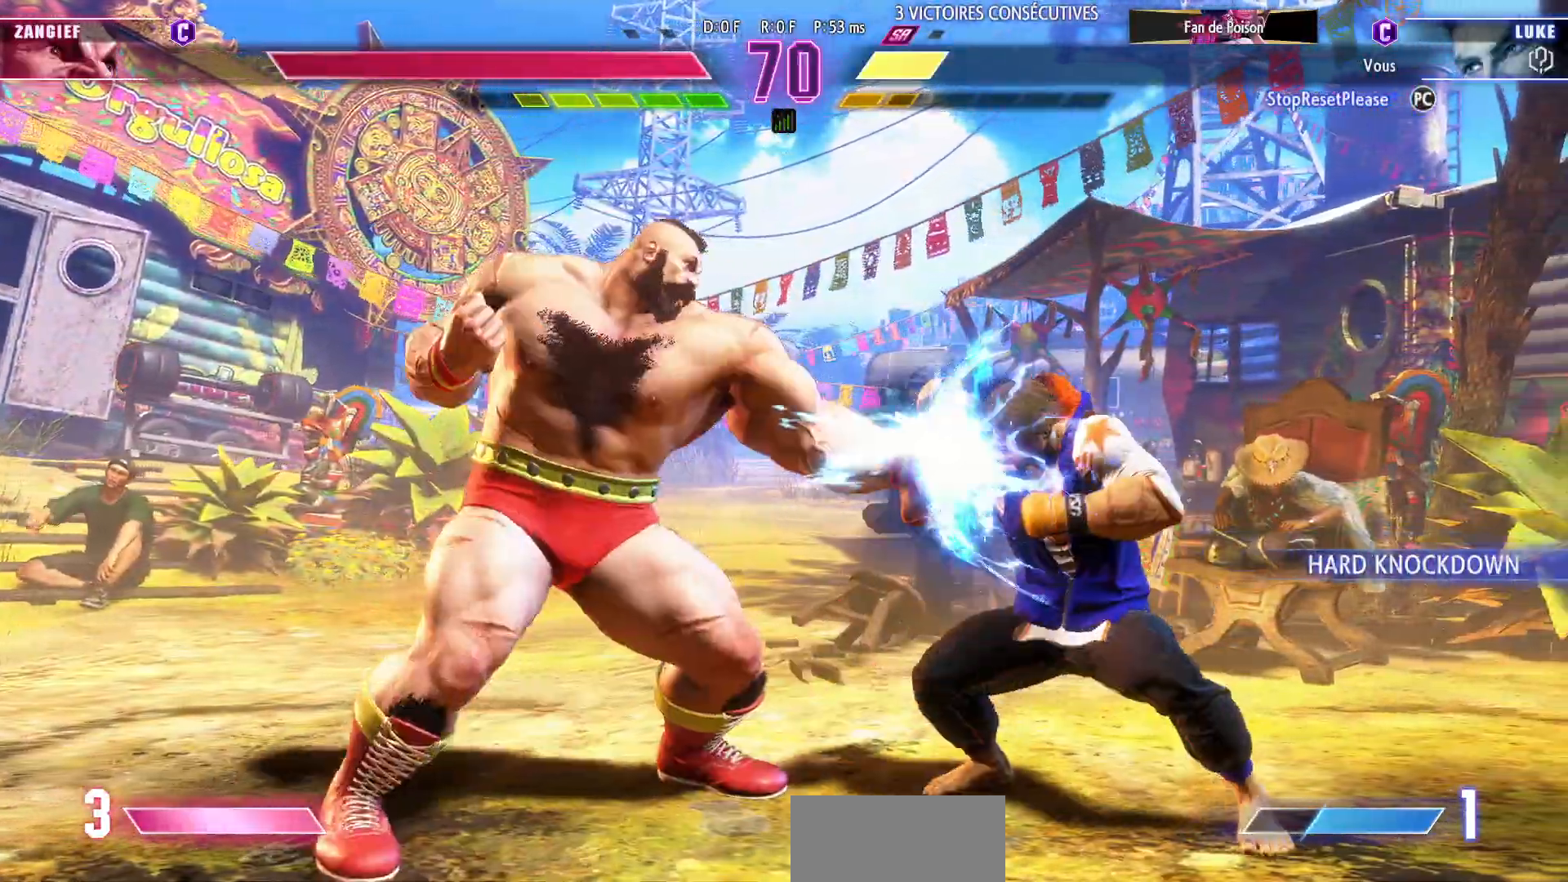
{"dt_ms": 500, "buttons": ["SQUARE"], "left_stick": "down-right", "events": [[417, "left_stick", "down-right"], [500, "SQUARE", "down"]]}
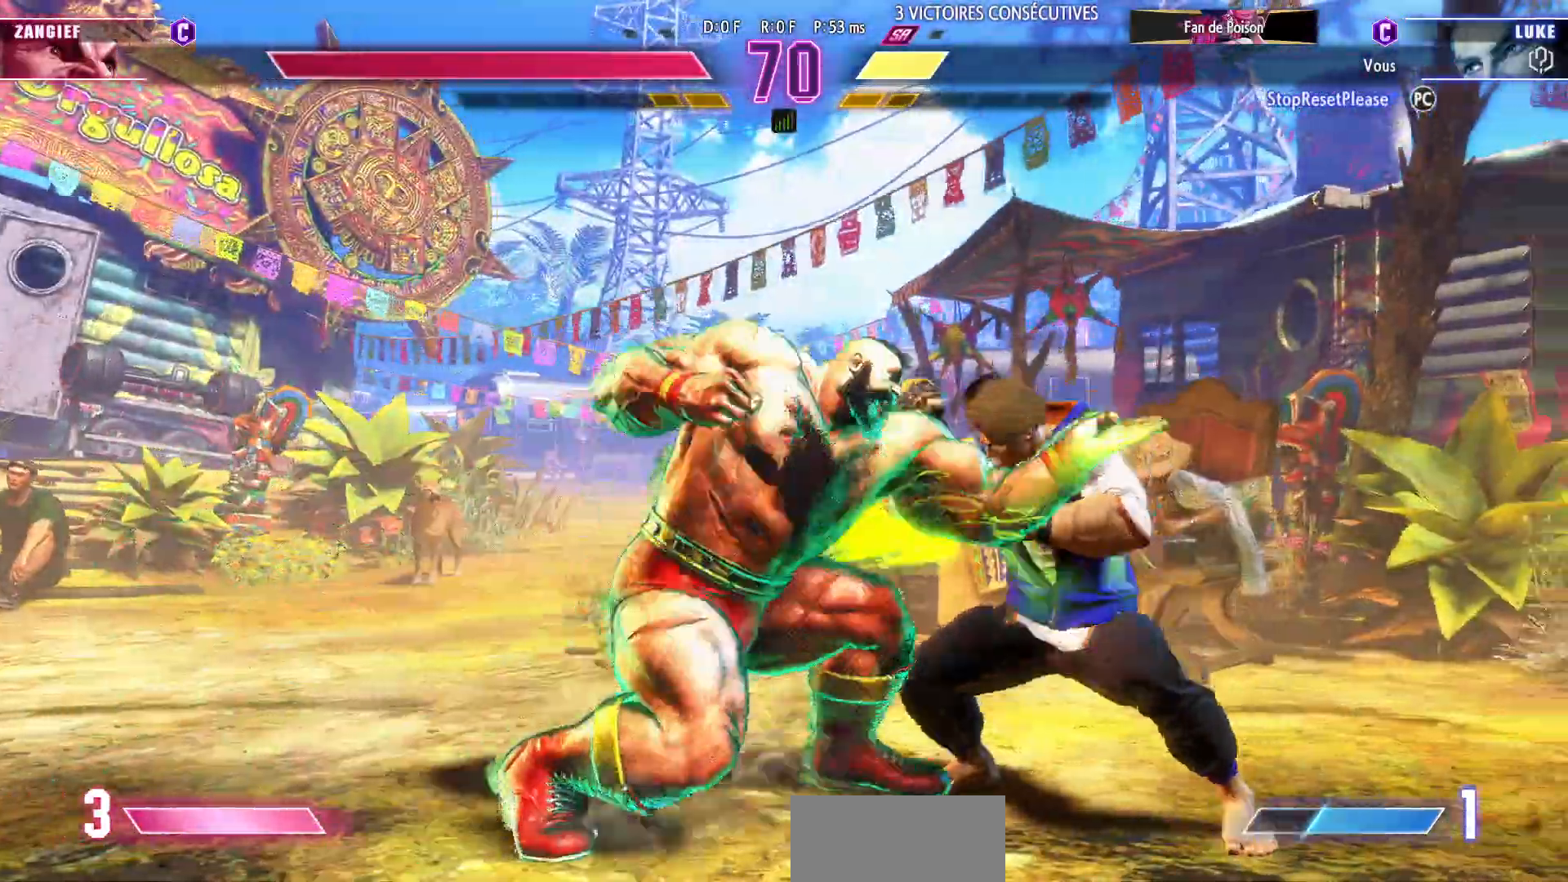
{"dt_ms": 500, "buttons": [], "left_stick": "up-left", "events": [[150, "SQUARE", "up"], [383, "left_stick", "up-left"]]}
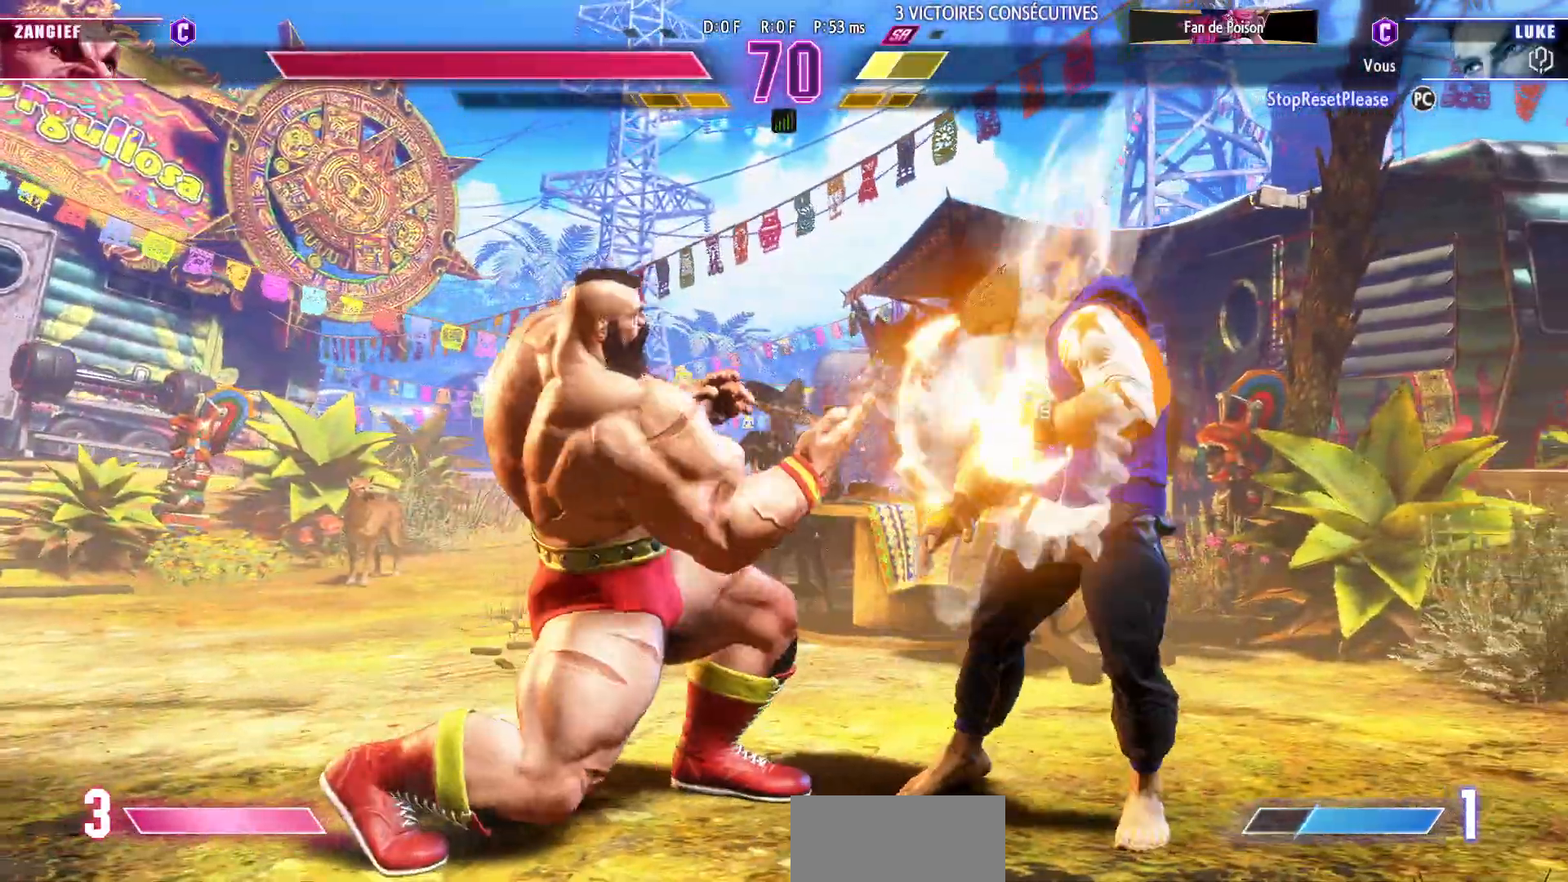
{"dt_ms": 500, "buttons": [], "left_stick": "up-left"}
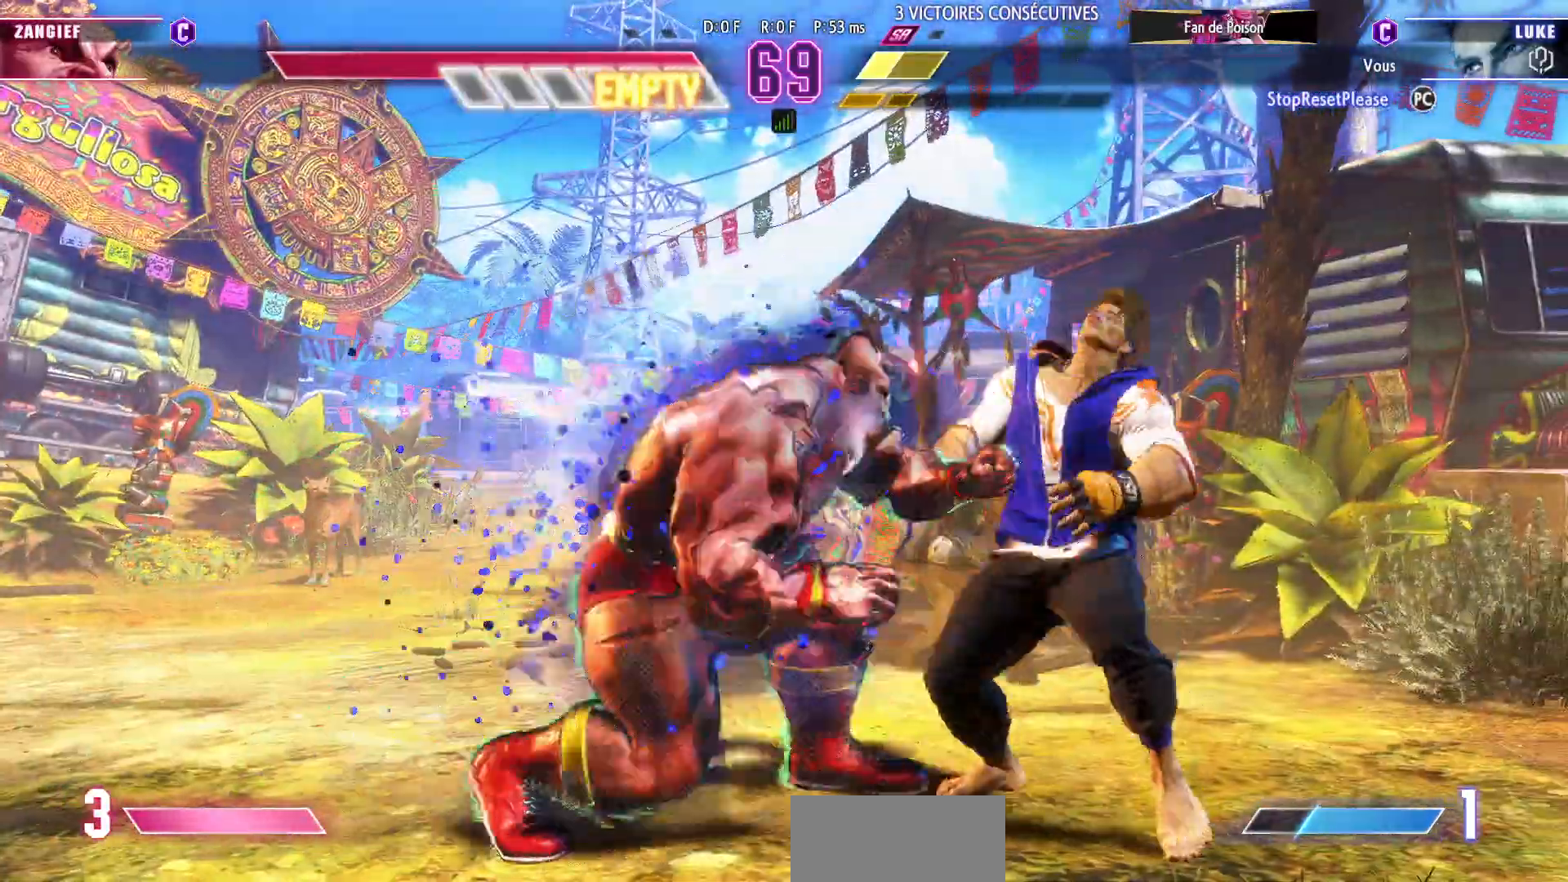
{"dt_ms": 500, "buttons": [], "left_stick": "down-right", "events": [[50, "left_stick", "down-right"]]}
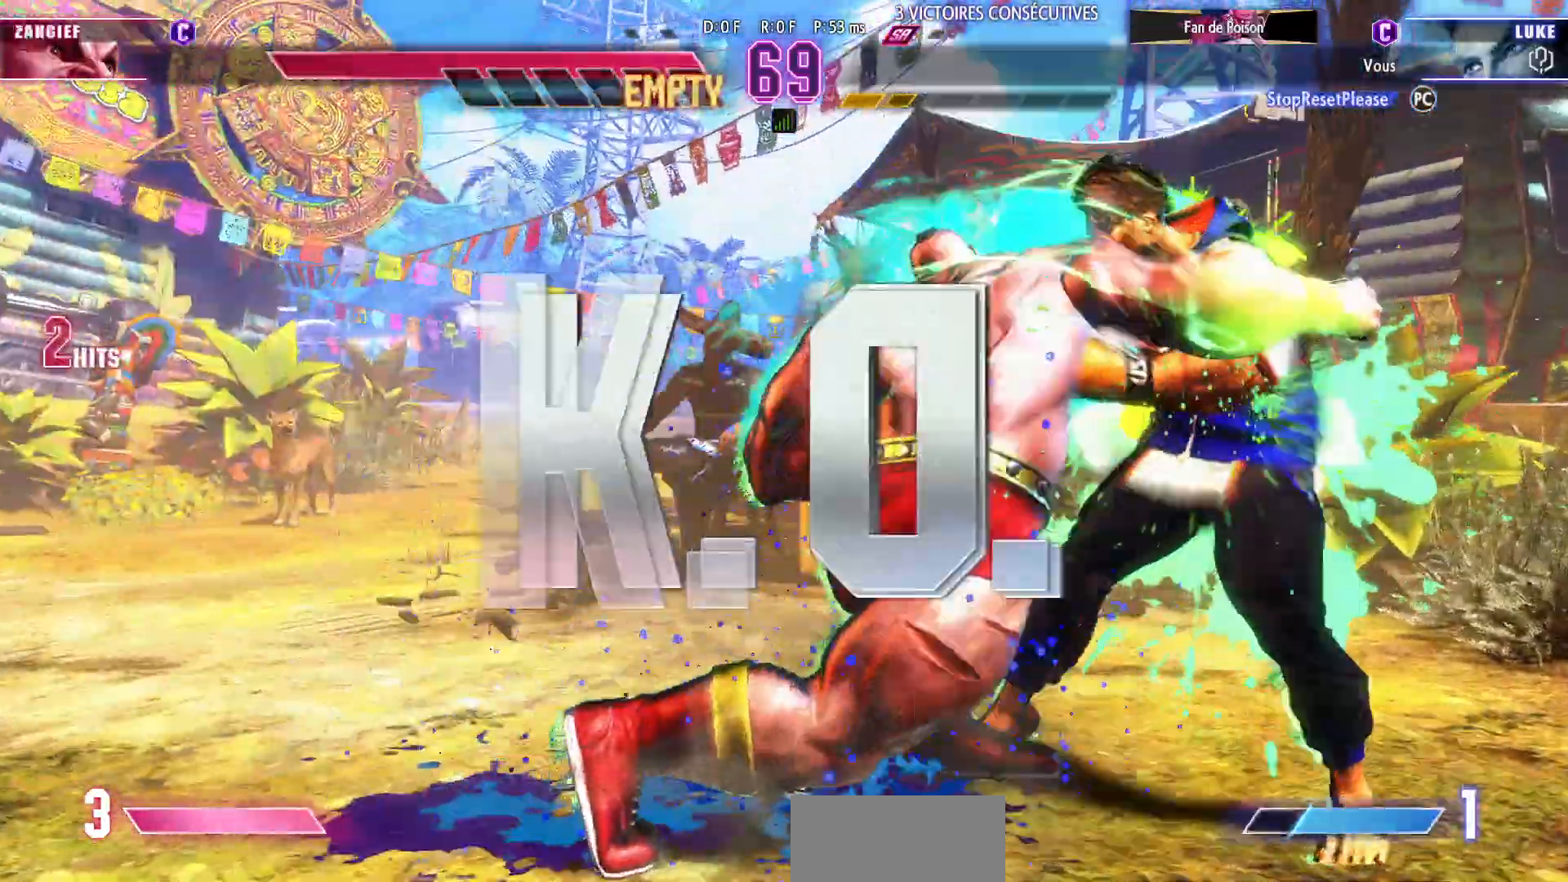
{"dt_ms": 500, "buttons": [], "left_stick": "center", "events": [[333, "left_stick", "center"]]}
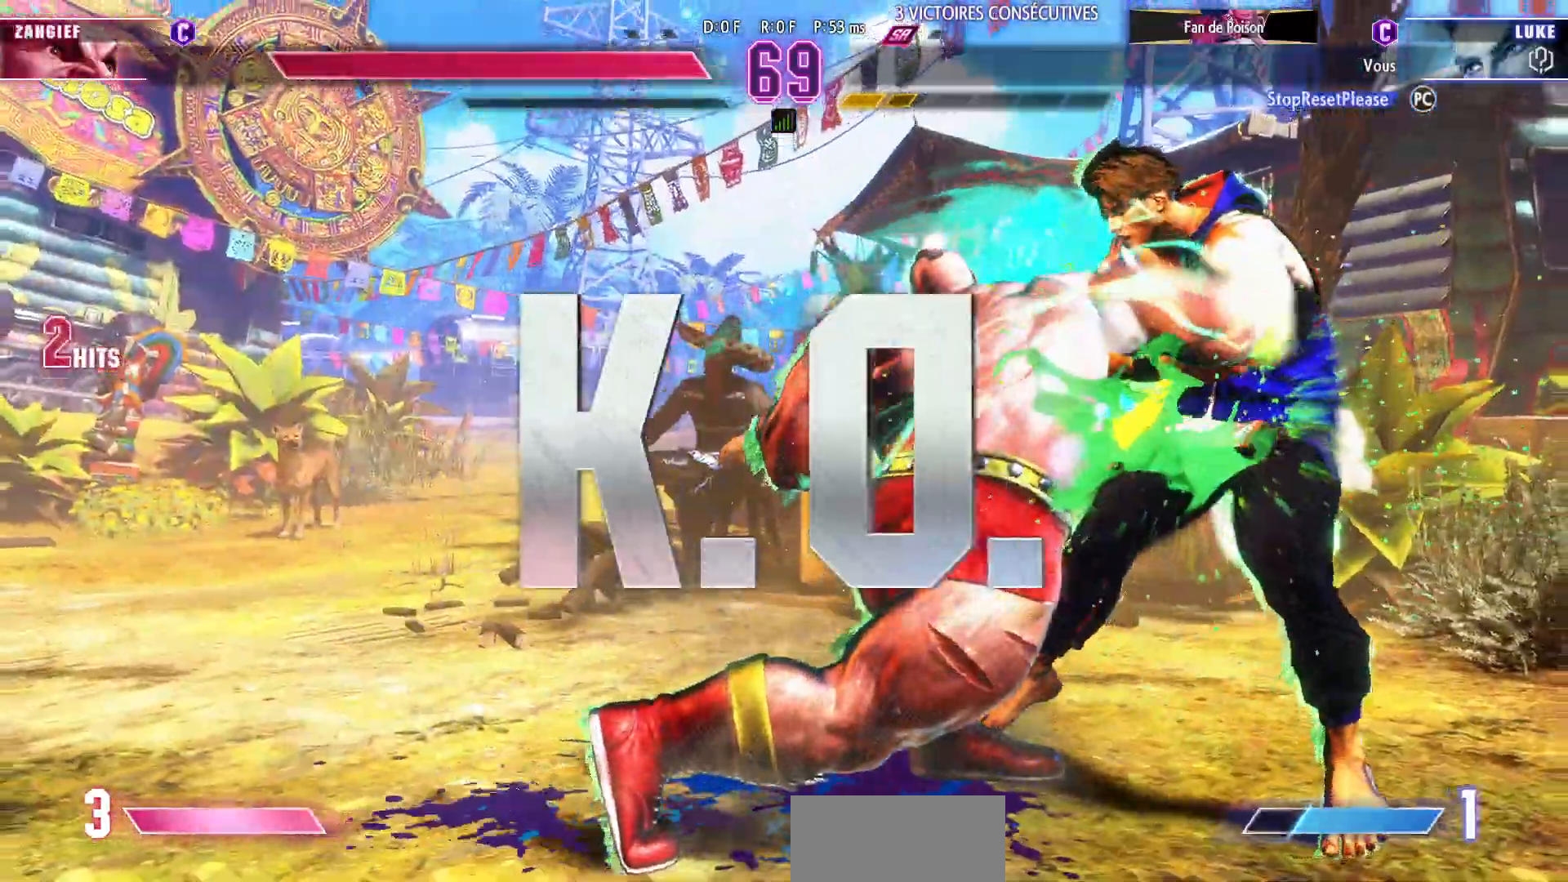
{"dt_ms": 500, "buttons": [], "left_stick": "center", "events": []}
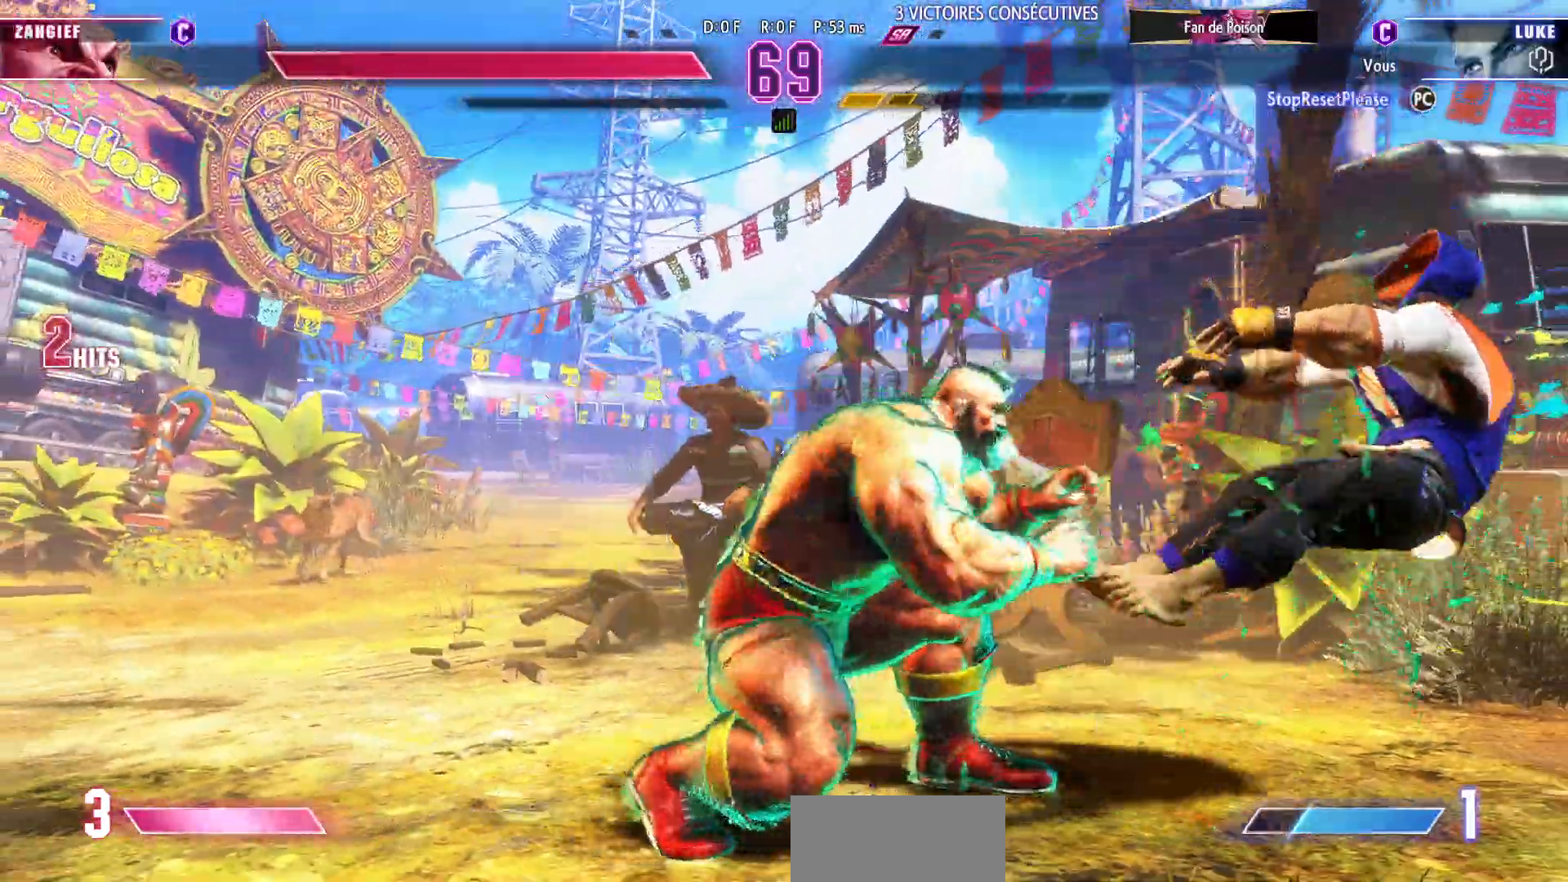
{"dt_ms": 500, "buttons": [], "left_stick": "center", "events": []}
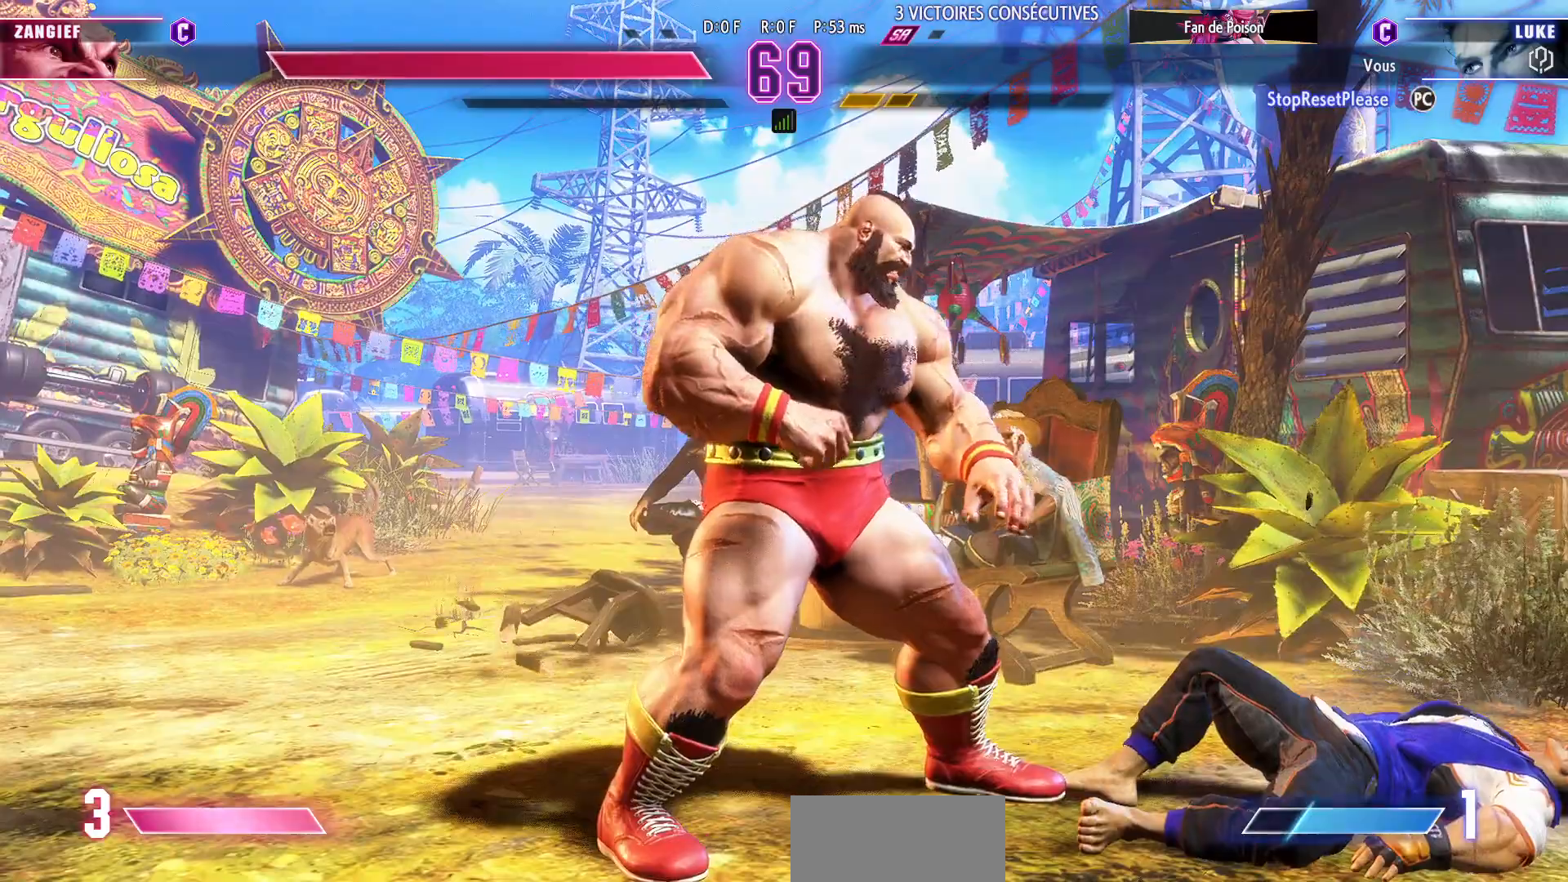
{"dt_ms": 500, "buttons": [], "left_stick": "center", "events": []}
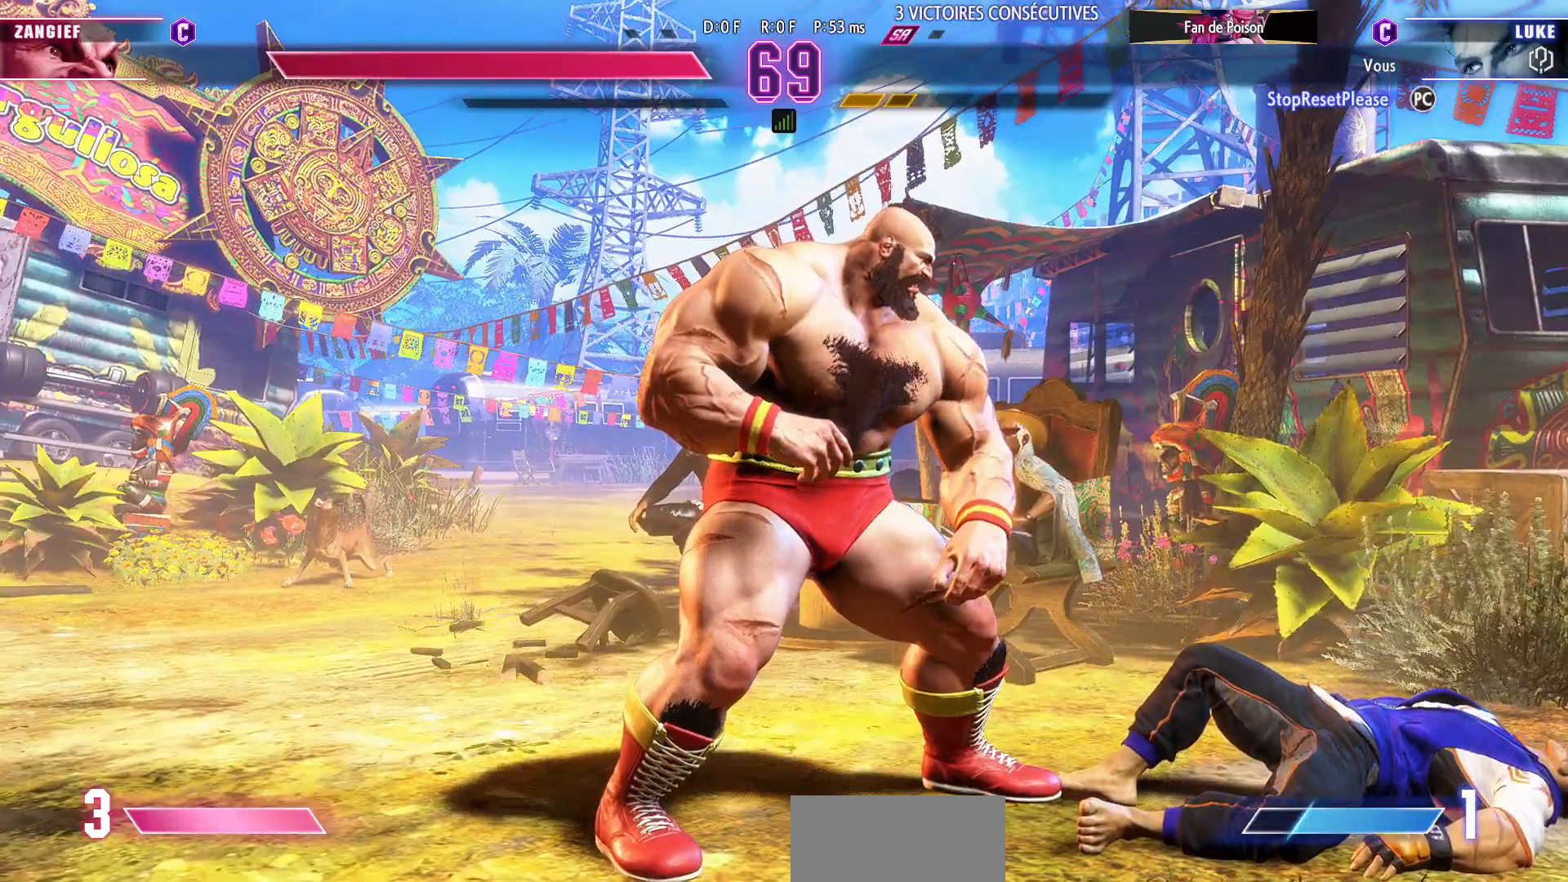
{"dt_ms": 500, "buttons": [], "left_stick": "center", "events": []}
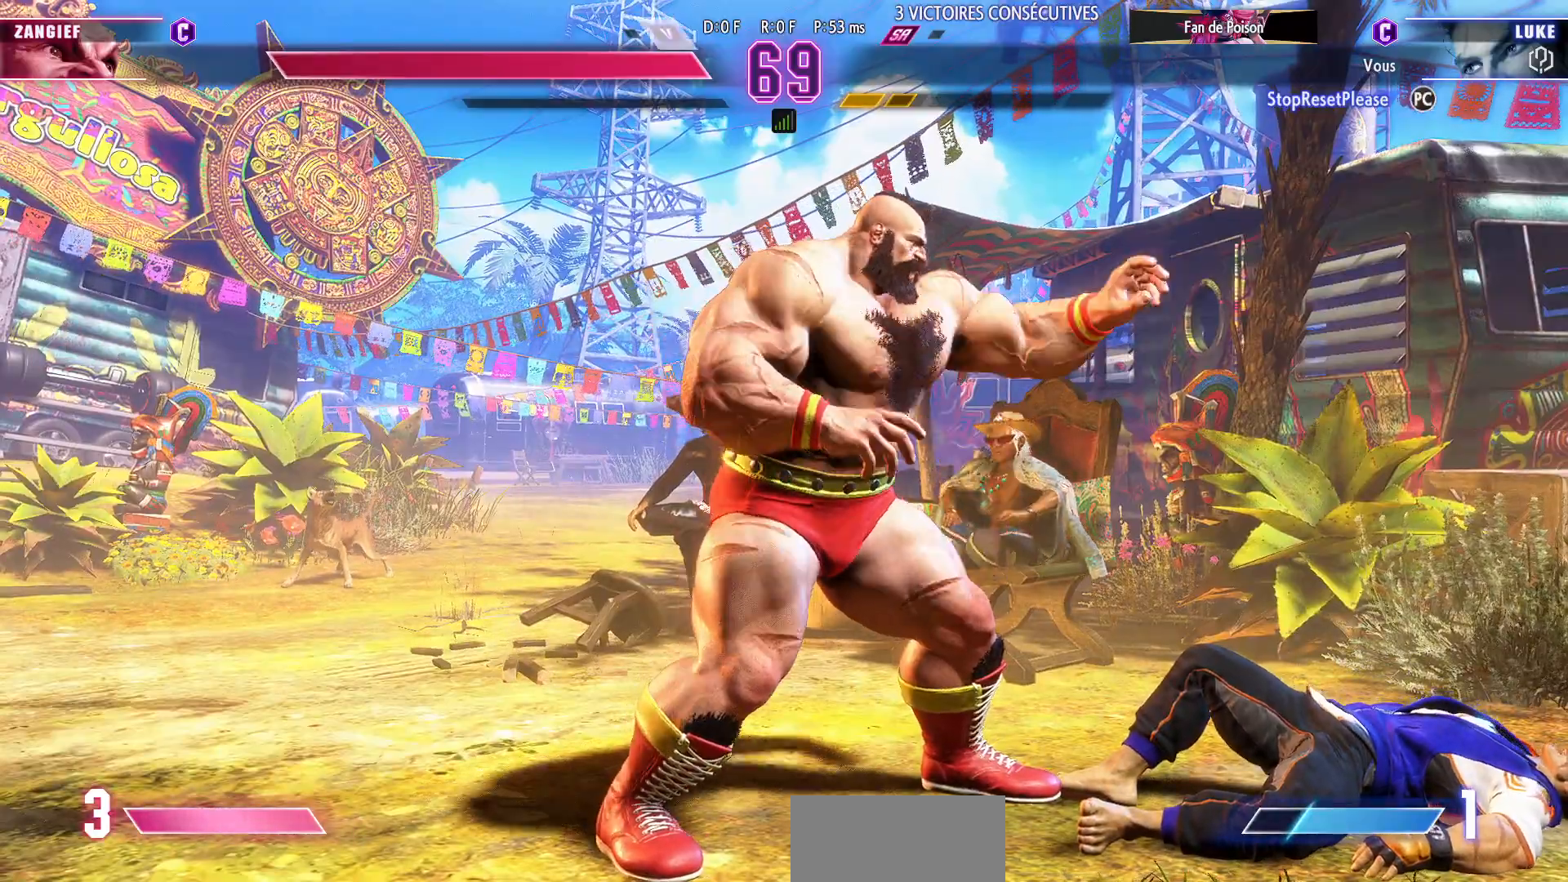
{"dt_ms": 1000, "buttons": [], "left_stick": "center"}
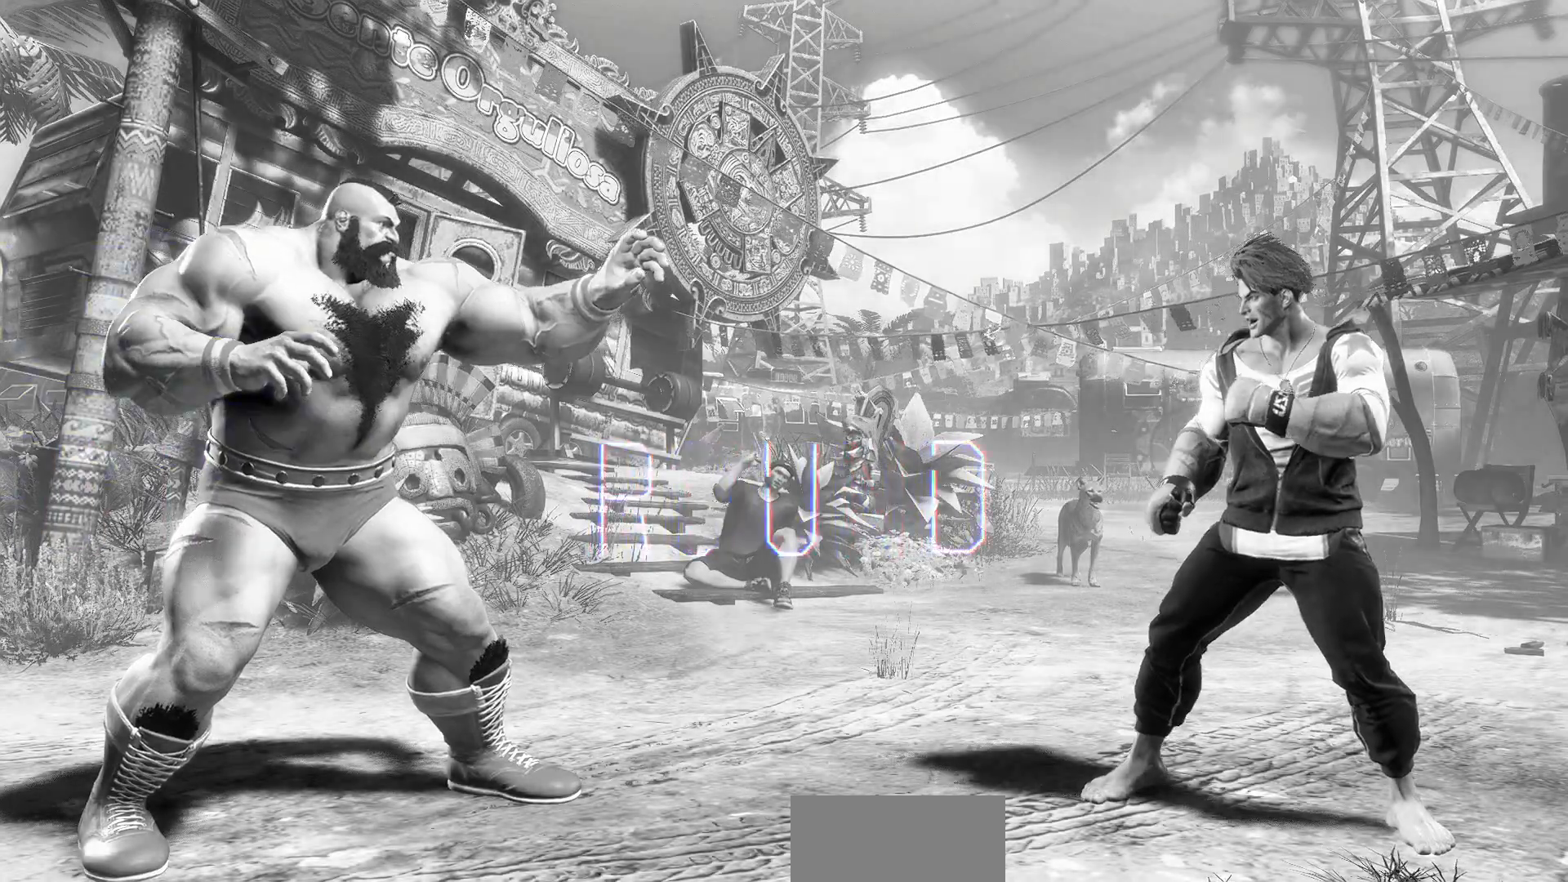
{"dt_ms": 500, "buttons": [], "left_stick": "center", "events": []}
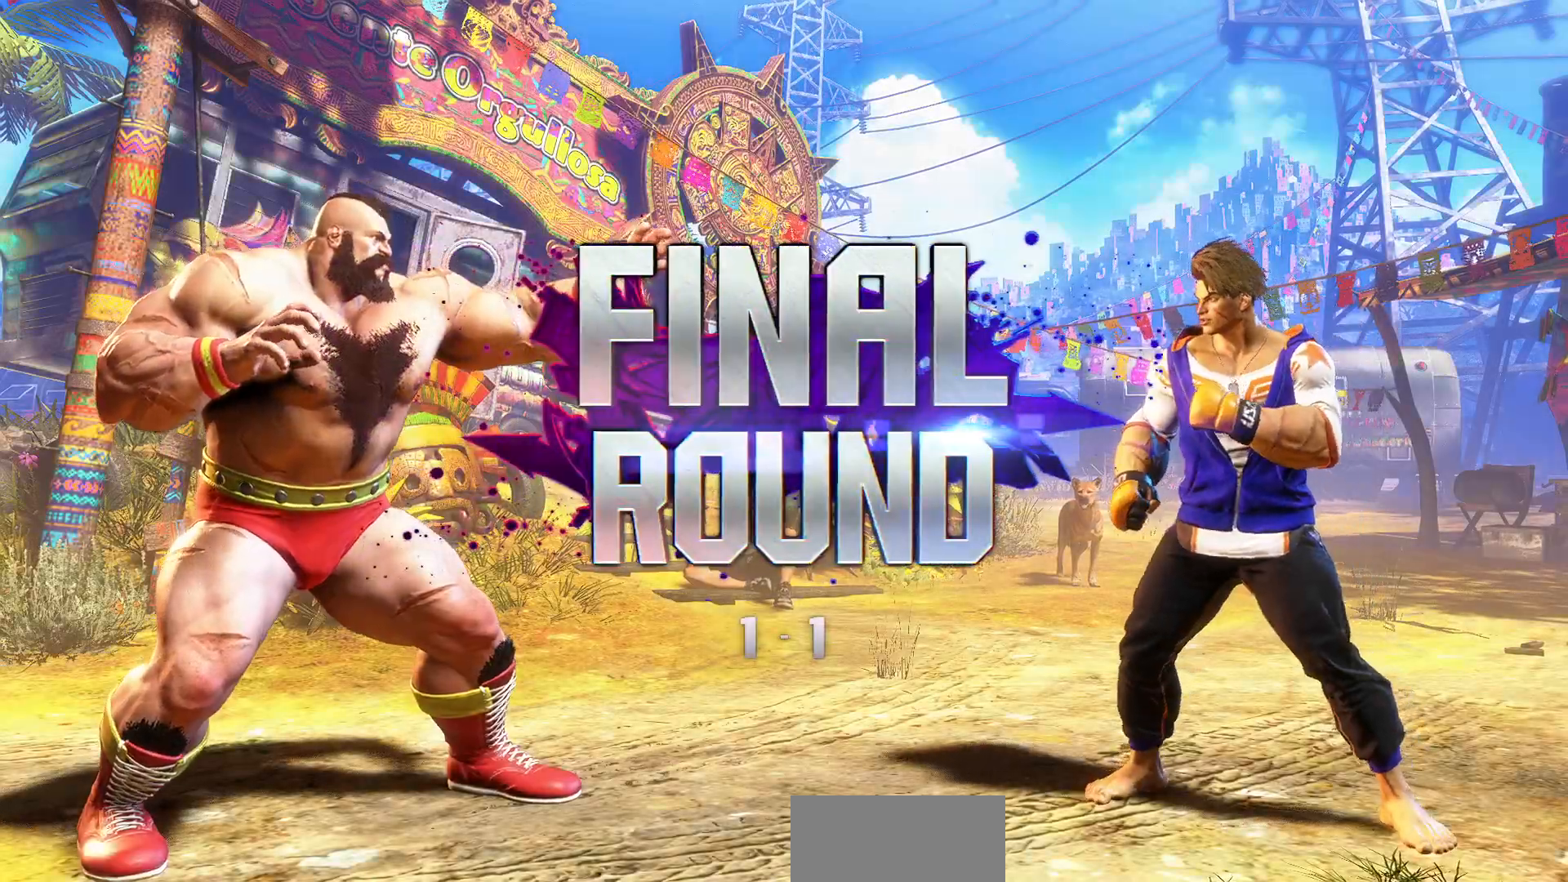
{"dt_ms": 500, "buttons": [], "left_stick": "center", "events": []}
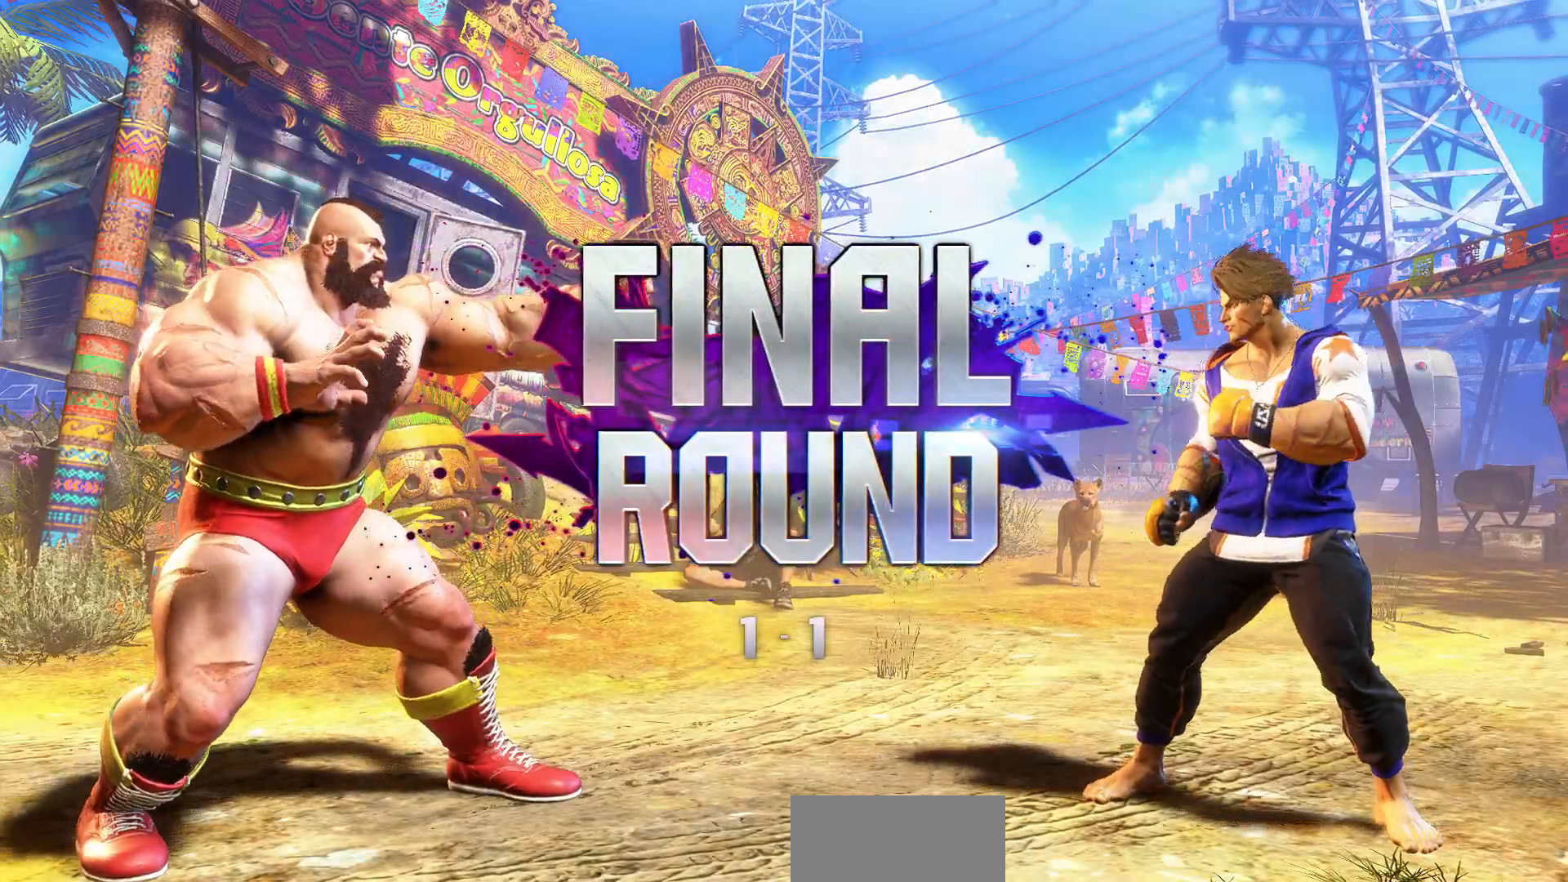
{"dt_ms": 500, "buttons": [], "left_stick": "center", "events": []}
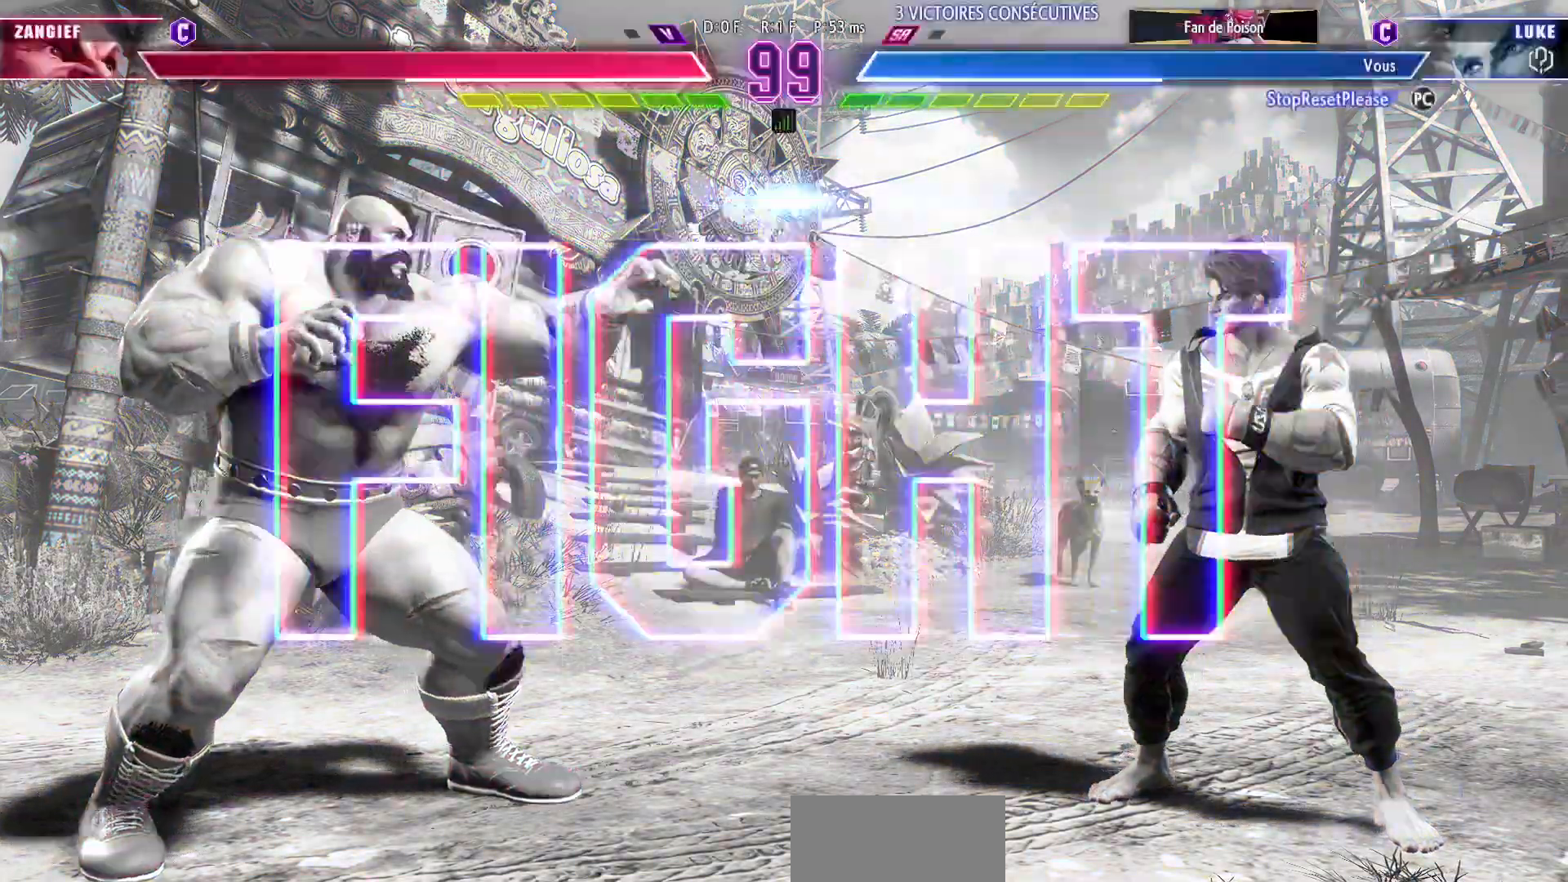
{"dt_ms": 500, "buttons": [], "left_stick": "center", "events": []}
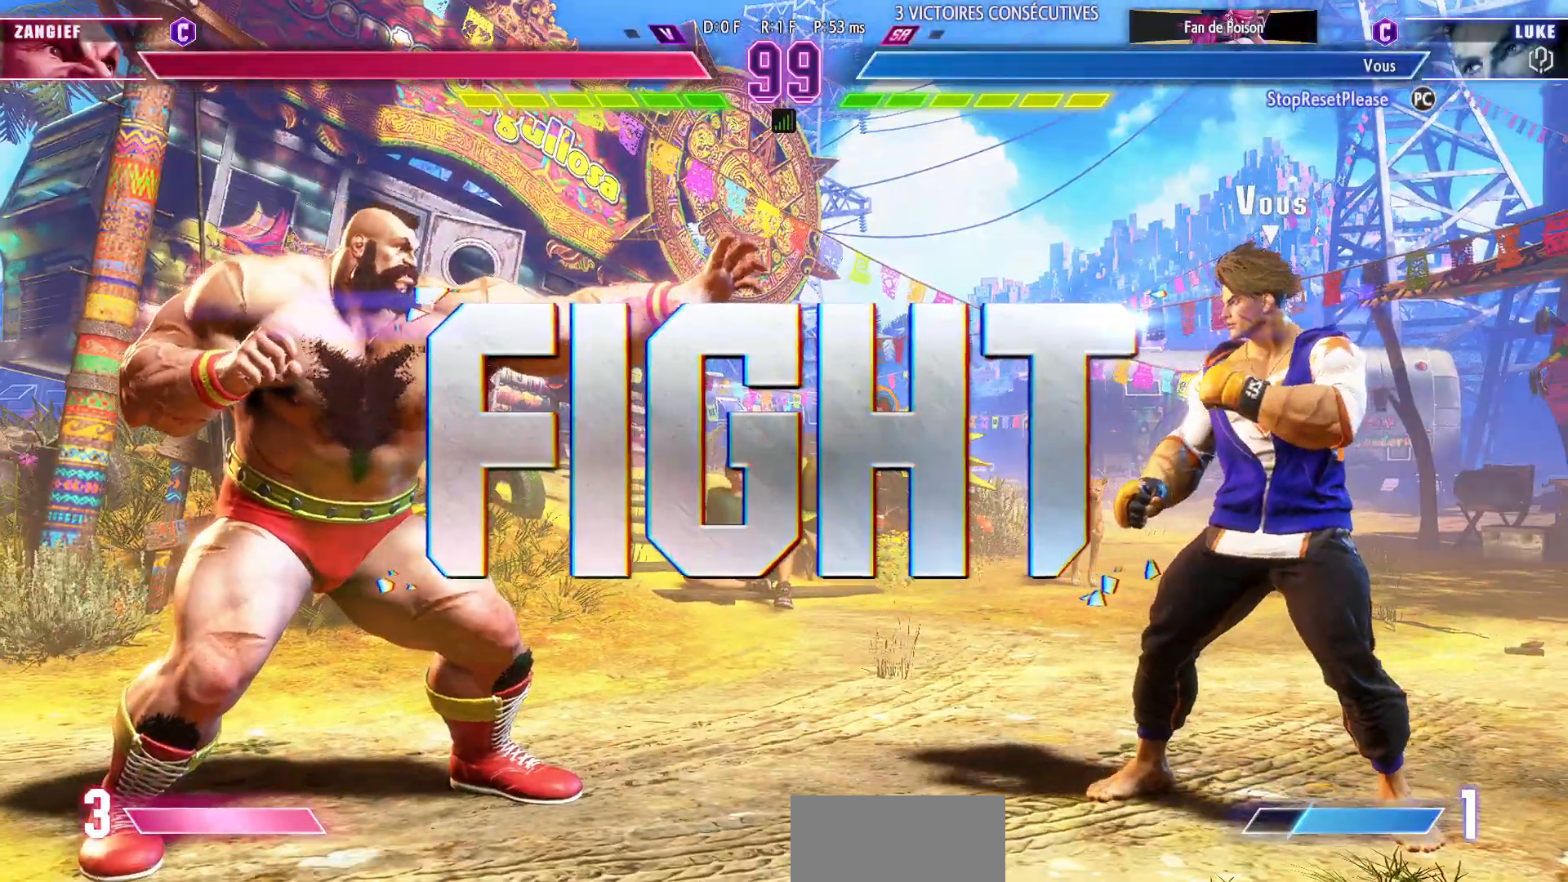
{"dt_ms": 500, "buttons": [], "left_stick": "right", "events": [[117, "left_stick", "right"]]}
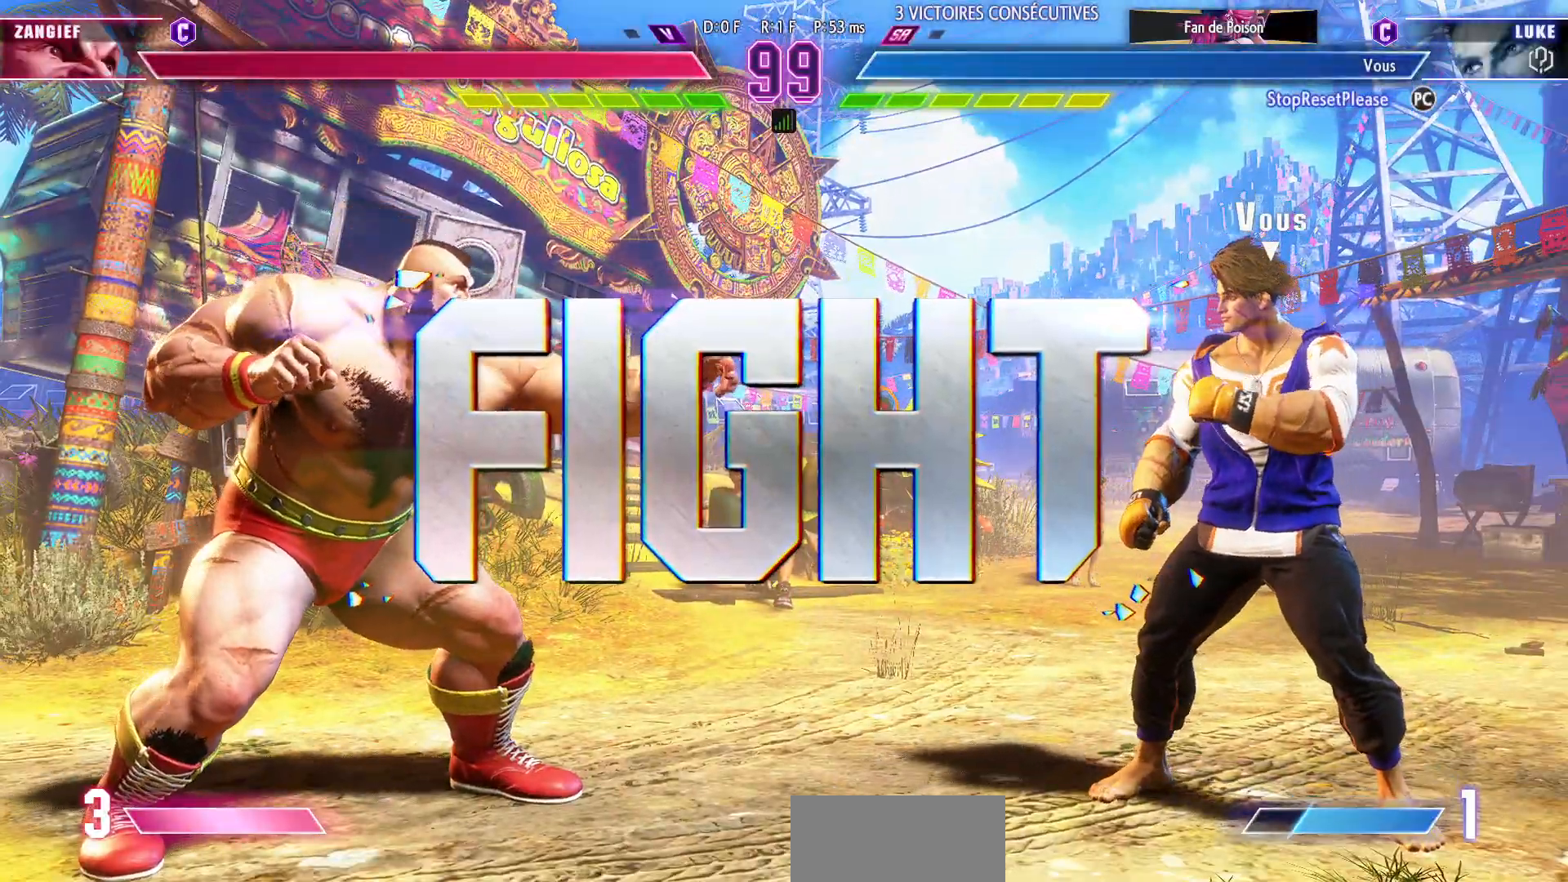
{"dt_ms": 500, "buttons": [], "left_stick": "right", "events": [[283, "left_stick", "down-right"], [350, "CROSS", "down"], [433, "CROSS", "up"], [467, "left_stick", "right"]]}
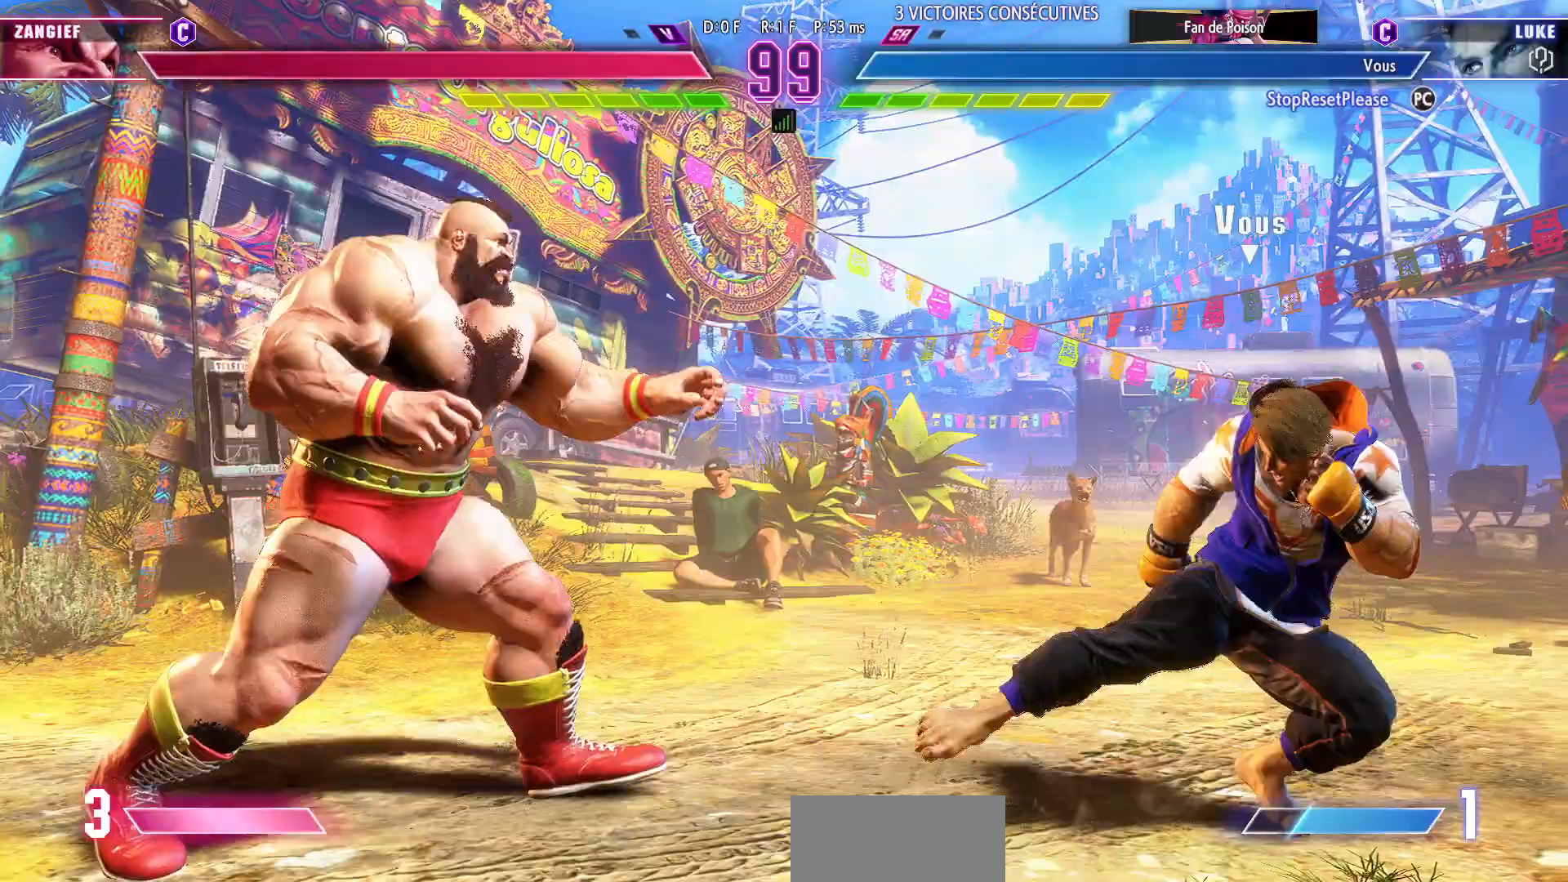
{"dt_ms": 500, "buttons": [], "left_stick": "right", "events": [[267, "left_stick", "down-right"], [367, "left_stick", "right"]]}
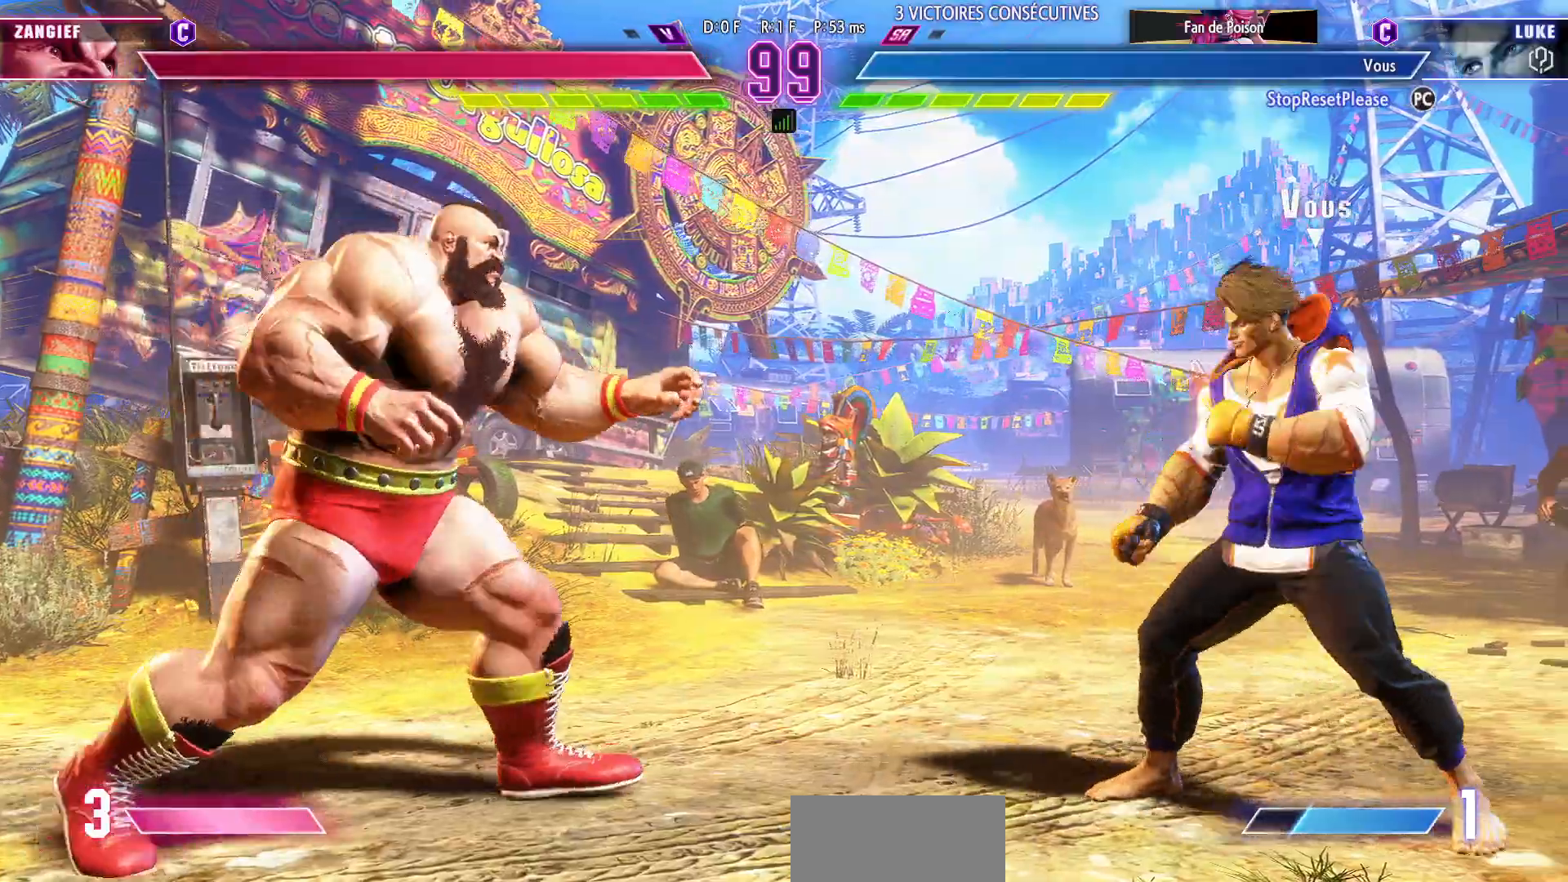
{"dt_ms": 500, "buttons": [], "left_stick": "down-right"}
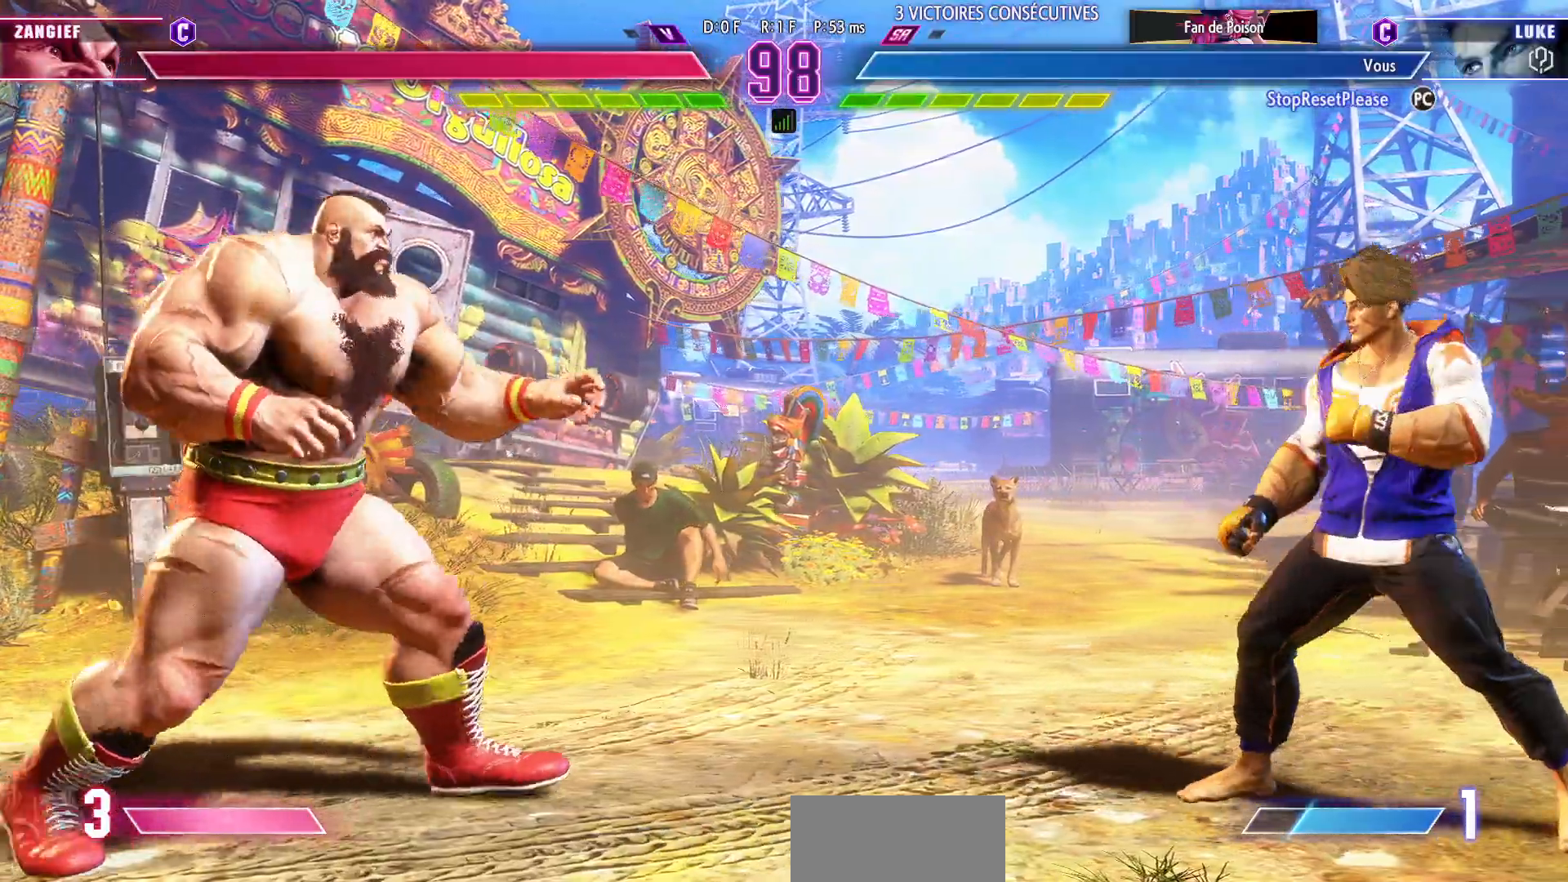
{"dt_ms": 500, "buttons": [], "left_stick": "right", "events": [[133, "CROSS", "down"], [217, "CROSS", "up"], [250, "left_stick", "right"]]}
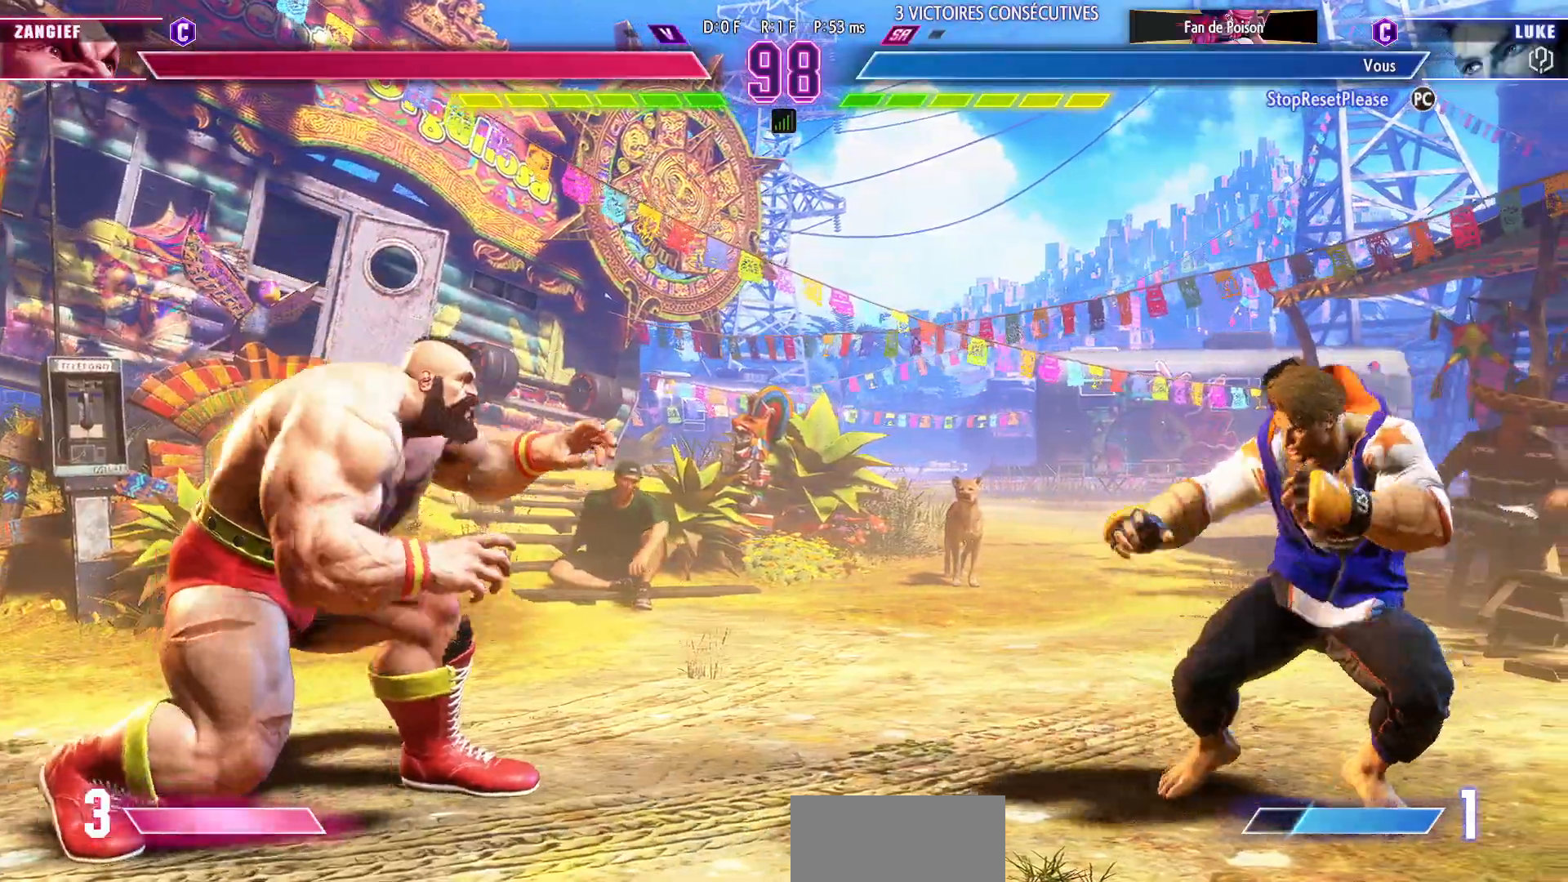
{"dt_ms": 500, "buttons": [], "left_stick": "center", "events": [[33, "left_stick", "down"], [133, "R1", "down"], [133, "TRIANGLE", "down"], [133, "left_stick", "center"], [200, "R1", "up"], [200, "TRIANGLE", "up"]]}
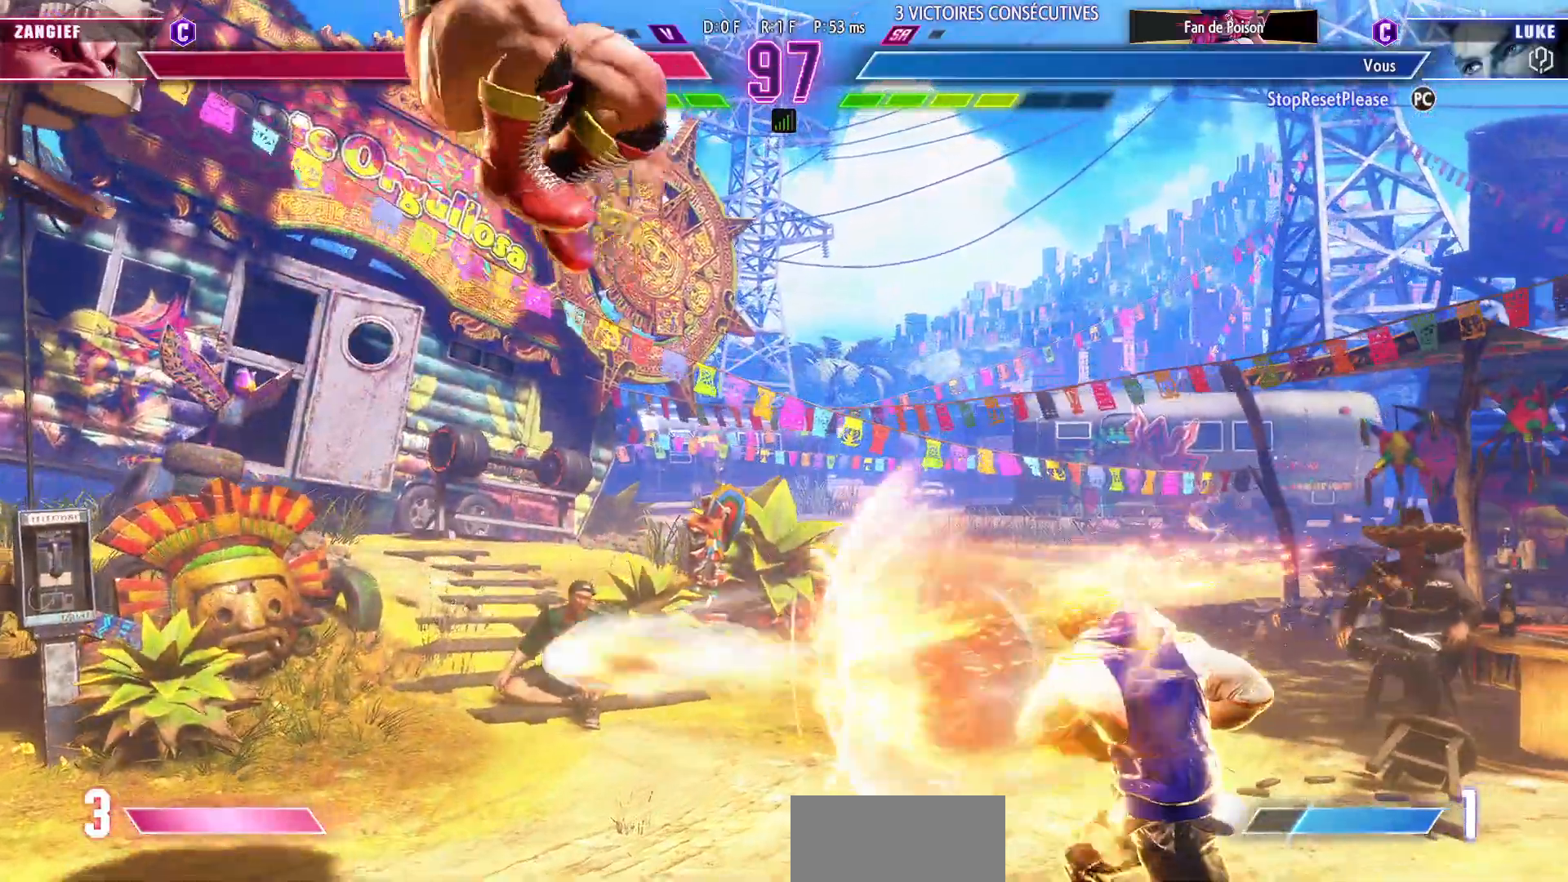
{"dt_ms": 500, "buttons": [], "left_stick": "down-right", "events": [[83, "left_stick", "right"], [250, "left_stick", "down-right"]]}
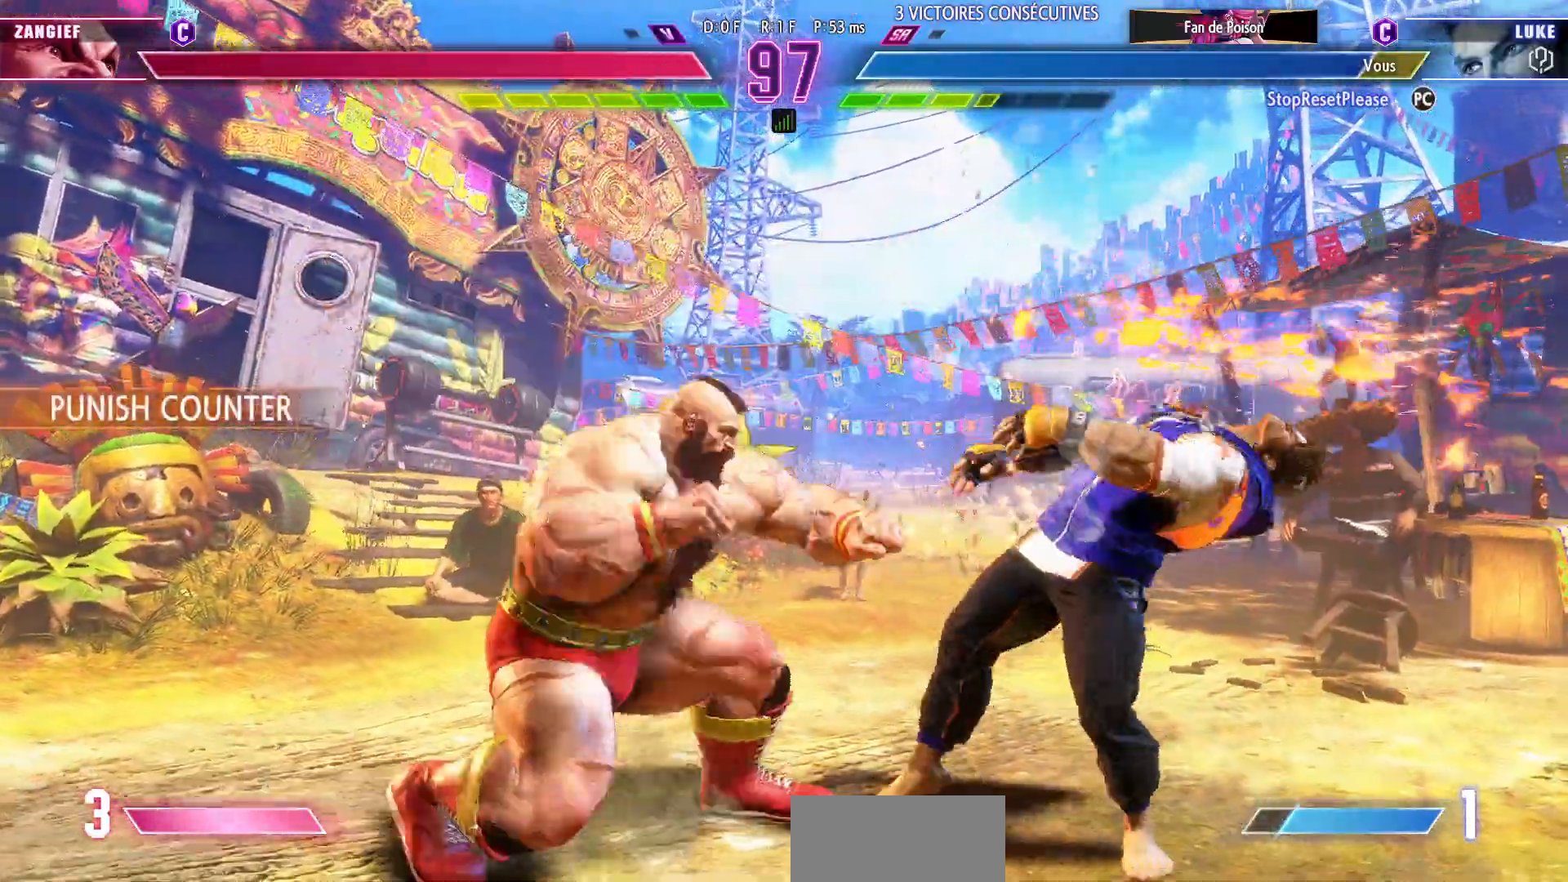
{"dt_ms": 500, "buttons": [], "left_stick": "down-right", "events": []}
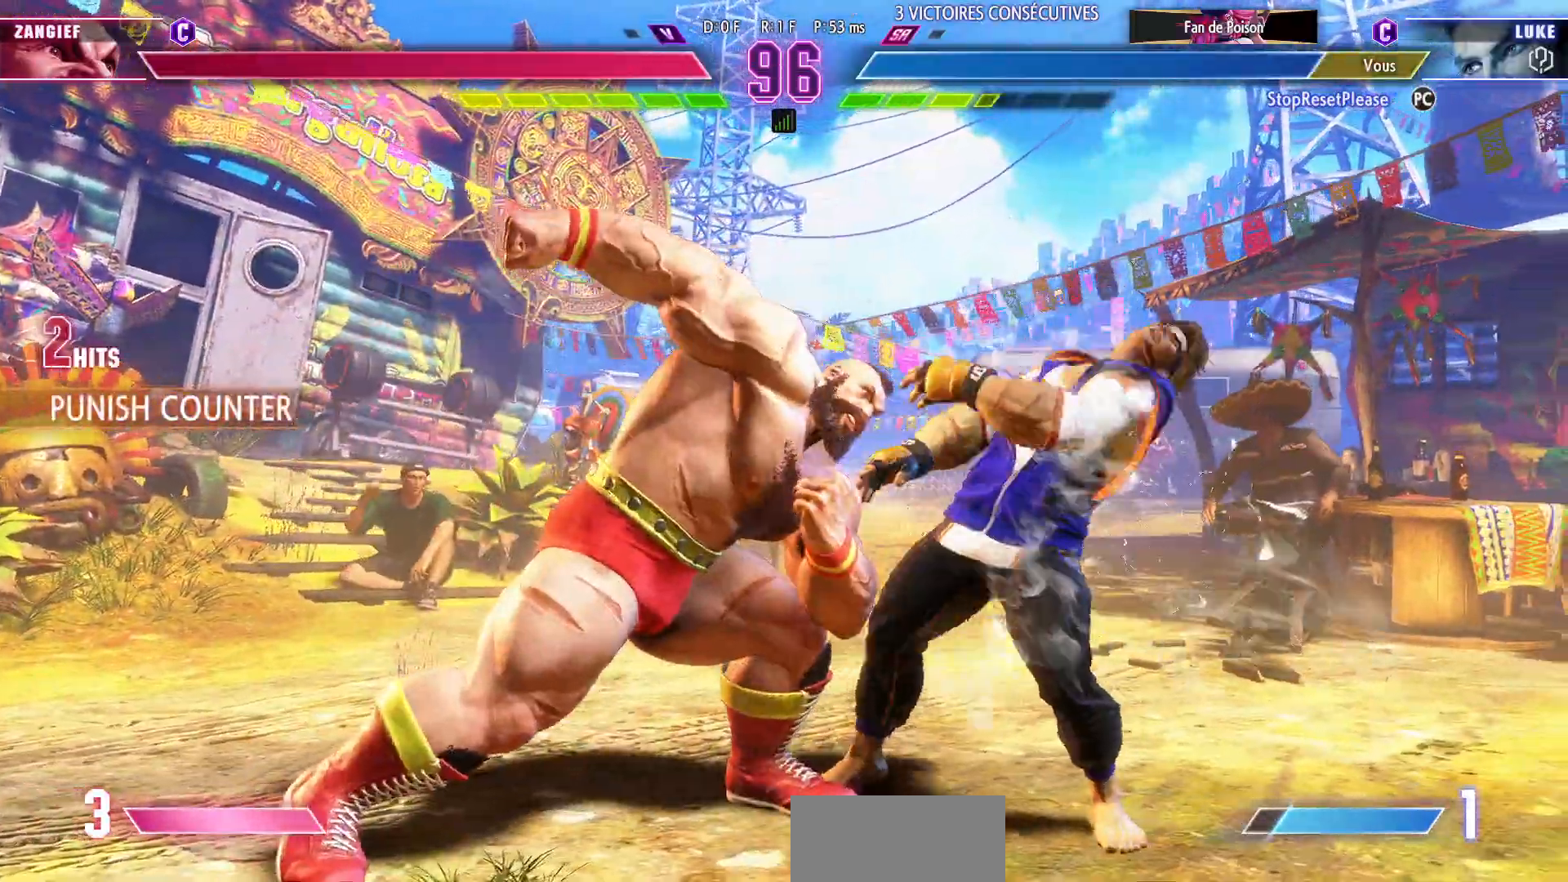
{"dt_ms": 500, "buttons": [], "left_stick": "down-right", "events": []}
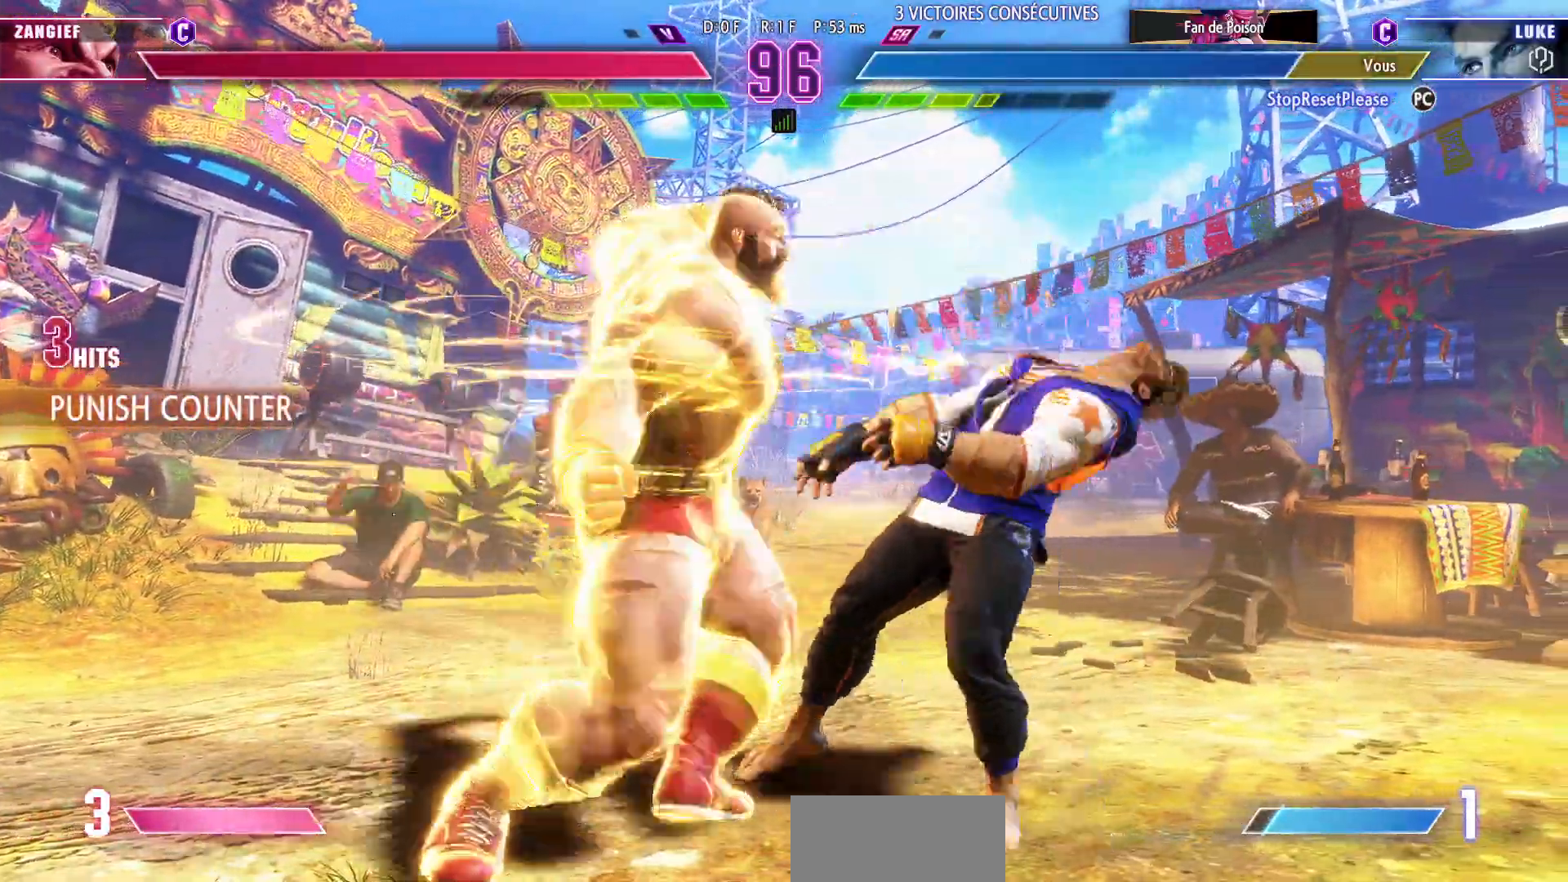
{"dt_ms": 500, "buttons": [], "left_stick": "down-right", "events": []}
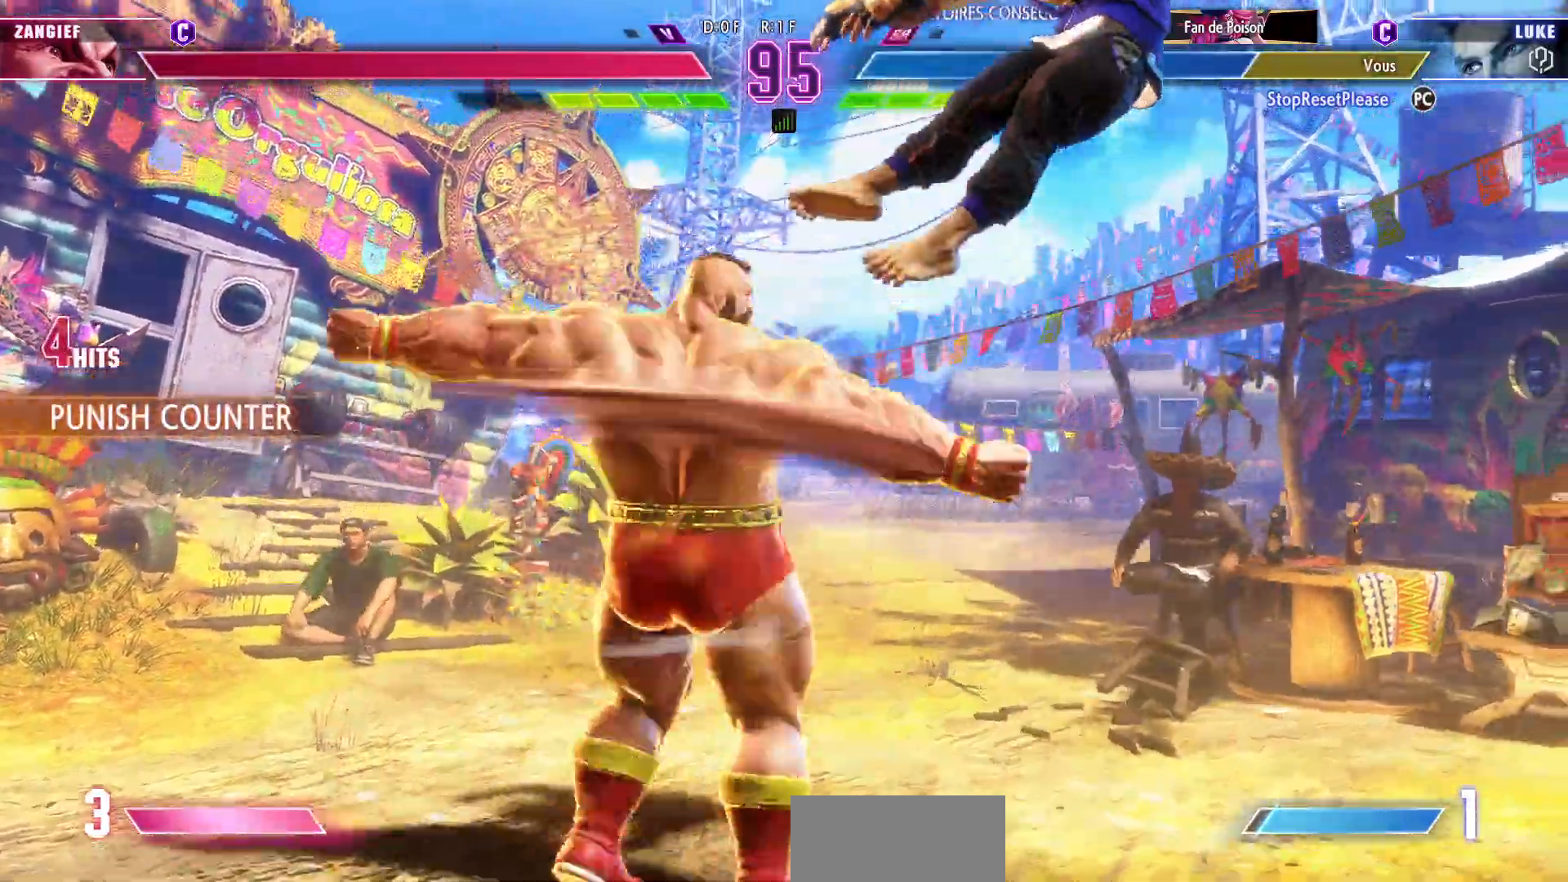
{"dt_ms": 500, "buttons": ["CIRCLE", "R2"], "left_stick": "down-right", "events": [[167, "CIRCLE", "down"], [167, "R2", "down"], [267, "CIRCLE", "up"], [267, "R2", "up"], [333, "CIRCLE", "down"], [333, "R2", "down"], [383, "CIRCLE", "up"], [417, "R2", "up"], [433, "R2", "down"], [467, "CIRCLE", "down"]]}